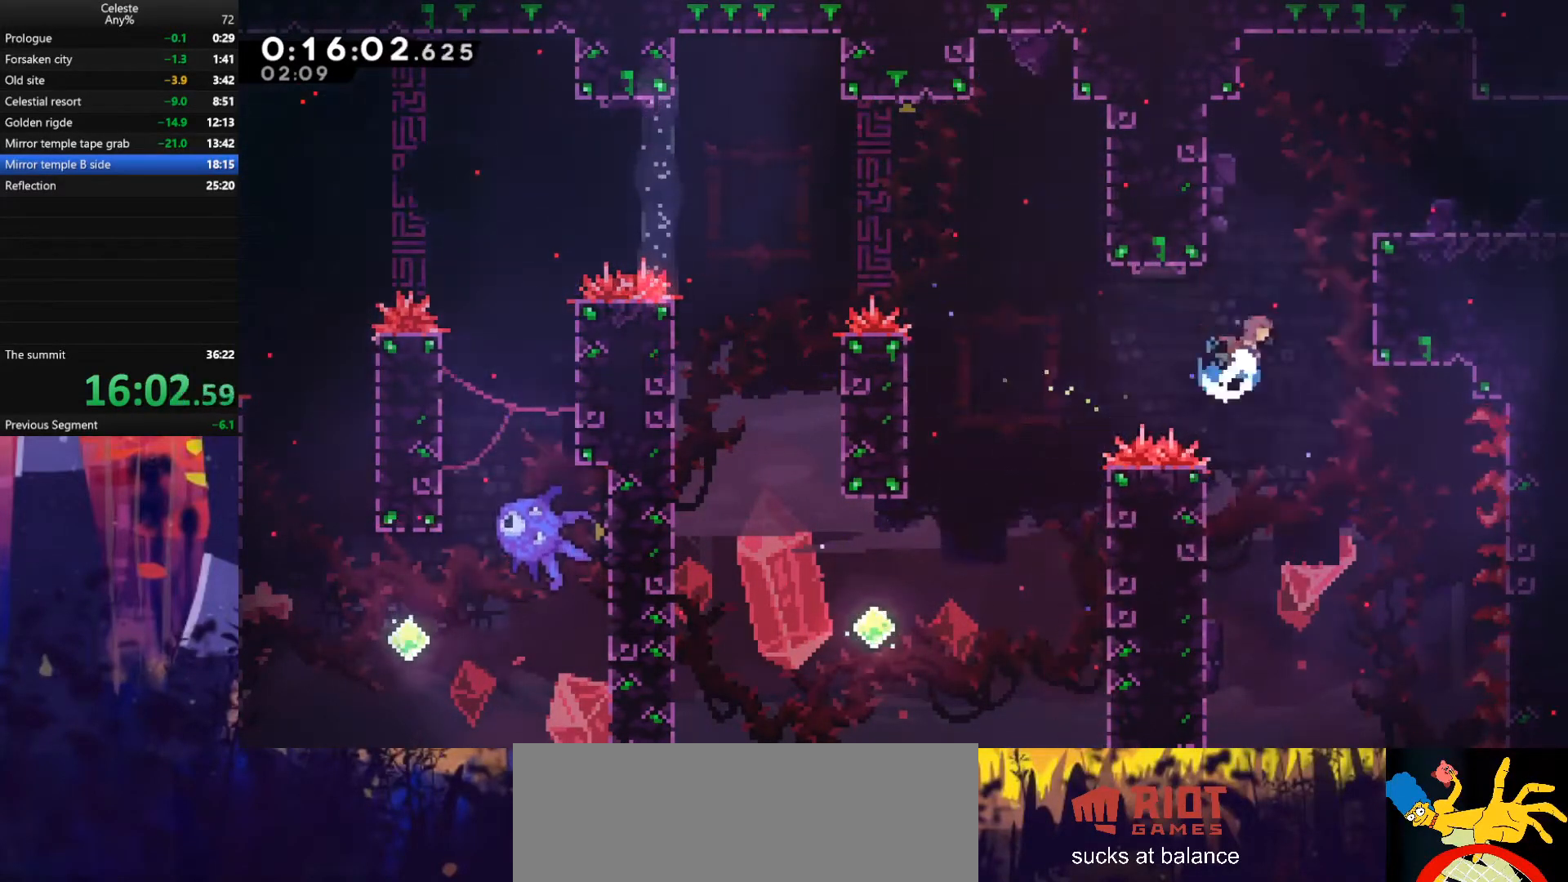
Gameplay with keyboard; each line is a JSON object with the keys held at the frame after it. "events" lists presses ("down") and releases ("up") of "also", "dash", "demodash", "down", "e", "grab", "jump", "left", "q", "r", "right" and "up" between this image and that frame as [ms after this image, input, new state], when the widget could be followed in between. No other keys are recorded. Mouse input is not recorded. Key names are as the overlay labels them; some are game actions (e.g. jump) rather than physical keys.
{"keys": ["jump", "right"], "events": [[167, "jump", "down"], [200, "dash", "up"], [367, "grab", "up"], [367, "up", "up"]]}
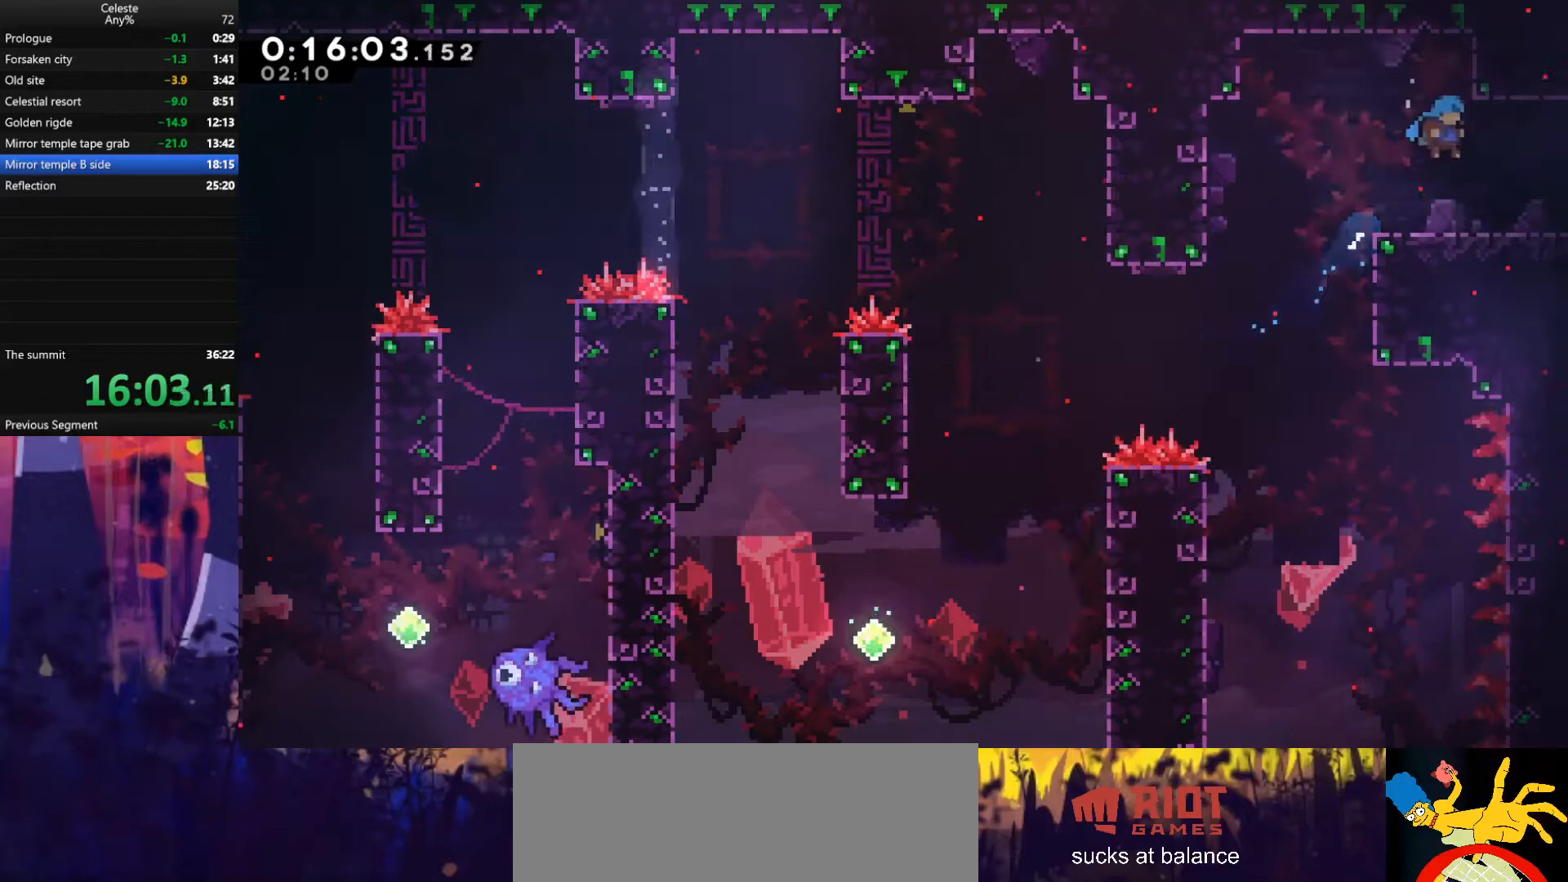
{"keys": ["right"], "events": [[167, "jump", "up"]]}
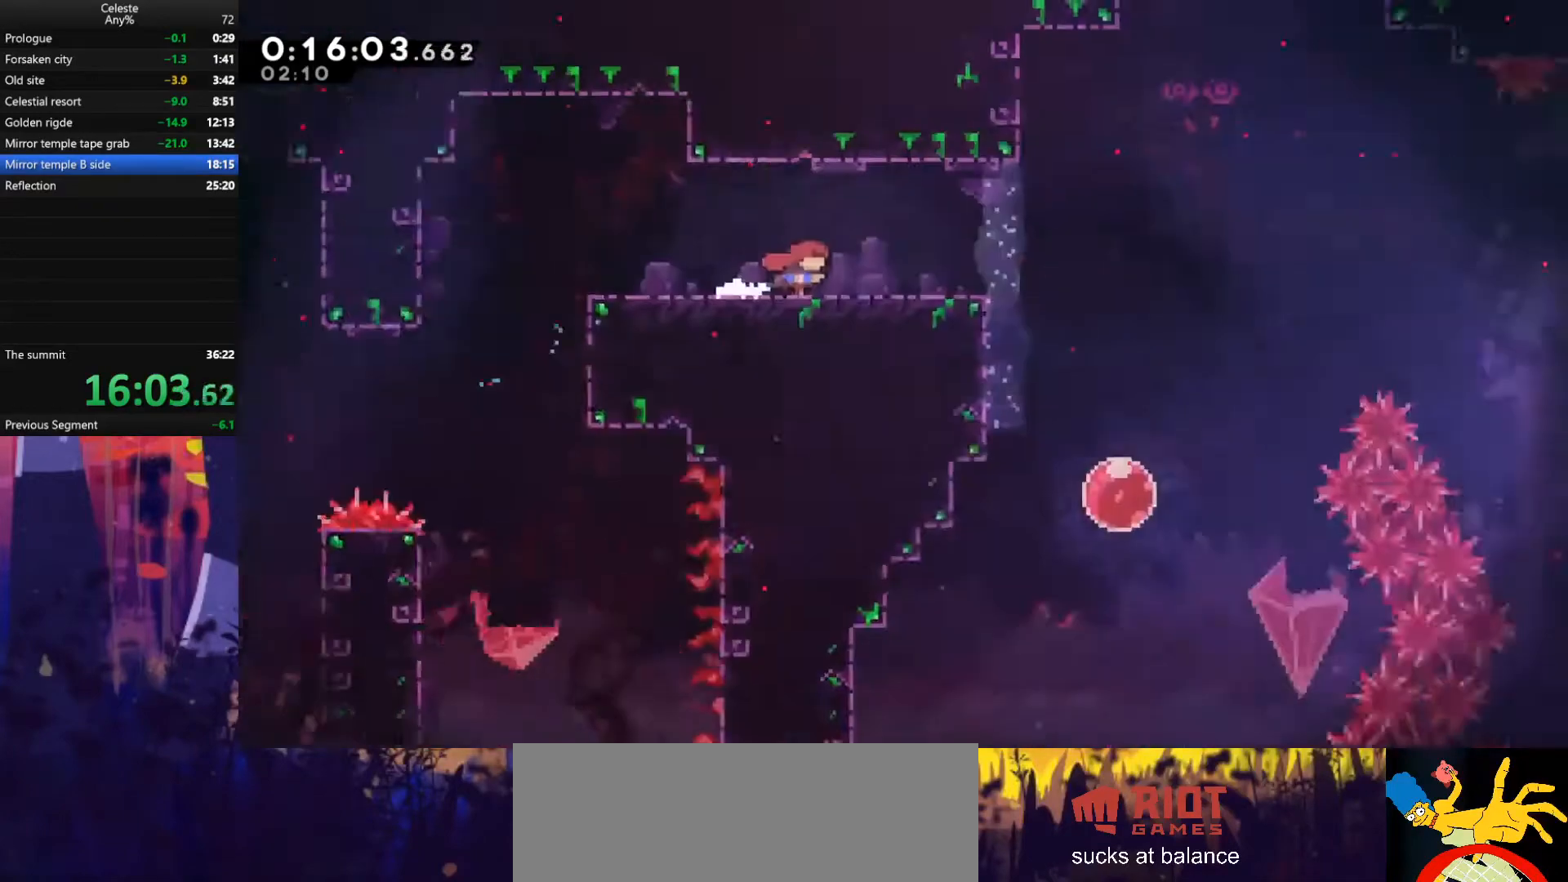
{"keys": ["right"], "events": []}
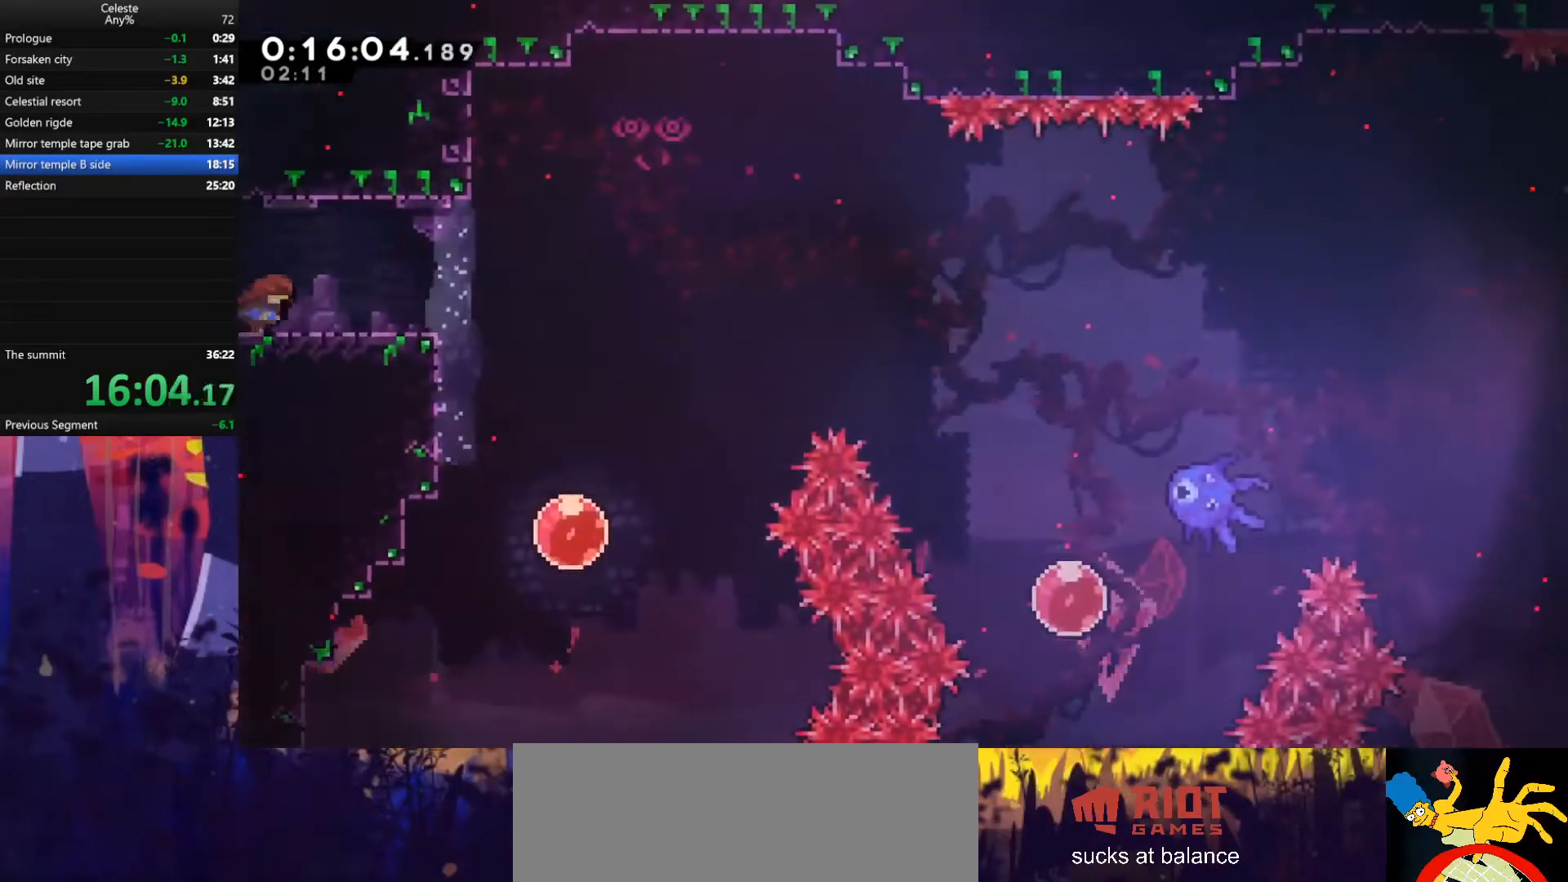
{"keys": [], "events": [[33, "right", "up"], [167, "demodash", "down"], [233, "demodash", "up"], [300, "demodash", "down"], [367, "demodash", "up"]]}
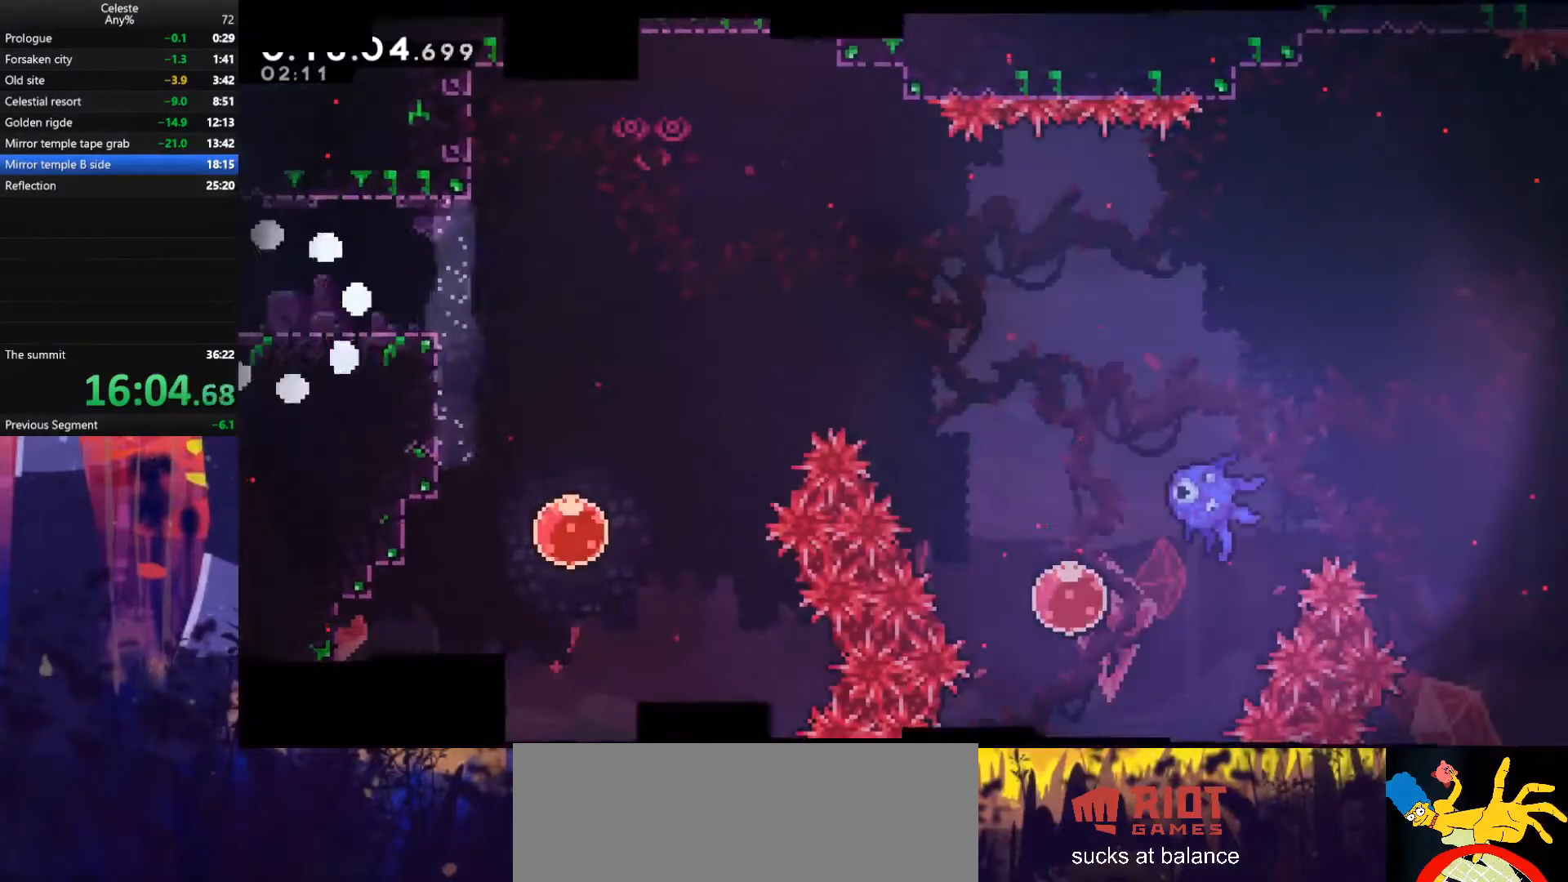
{"keys": [], "events": []}
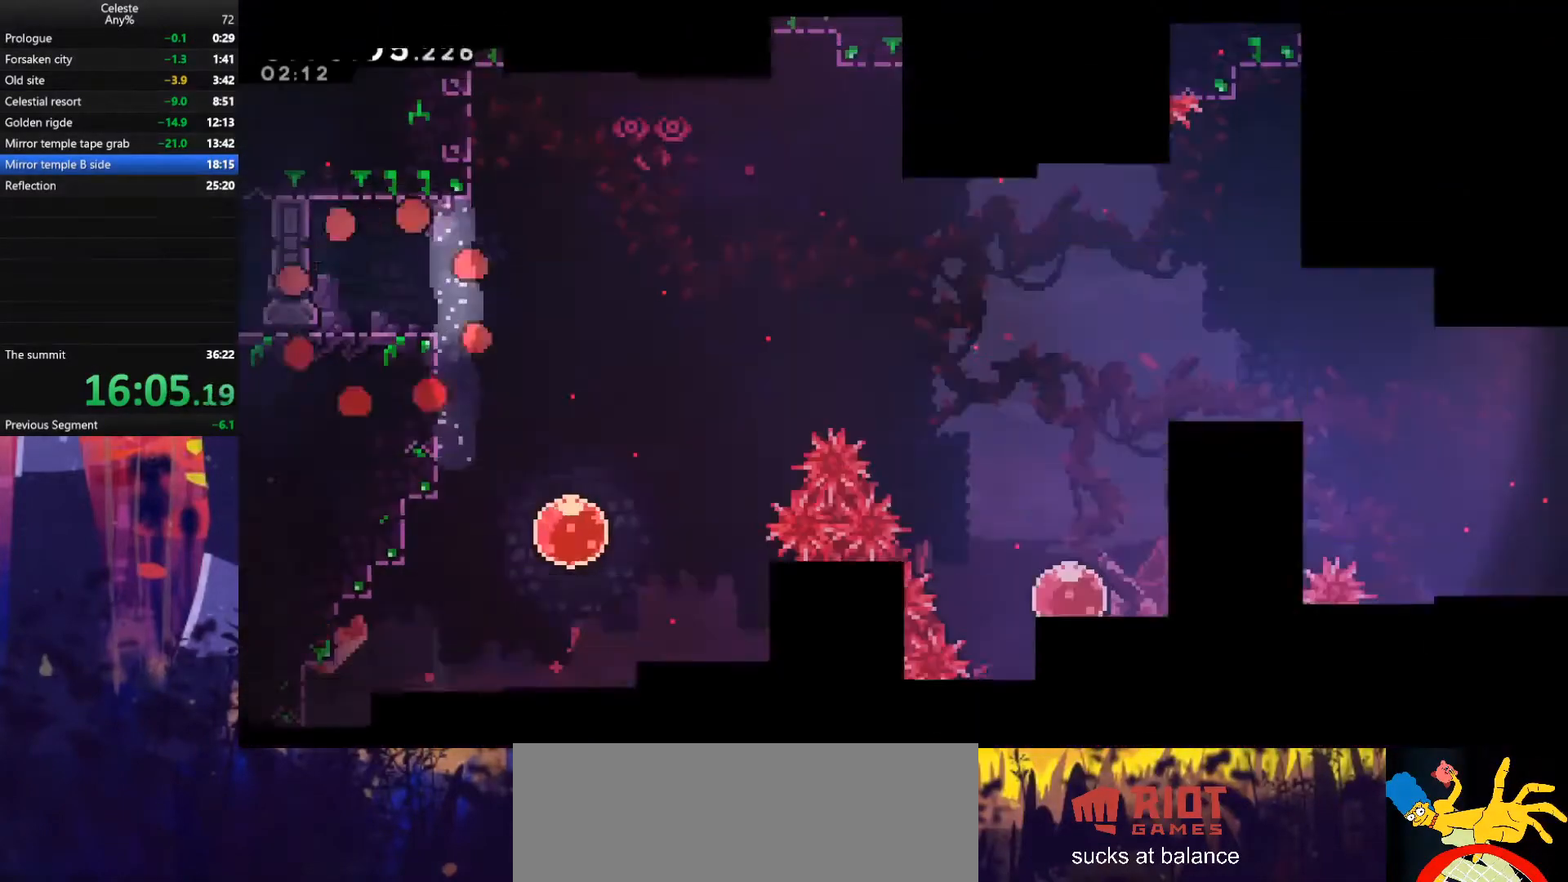
{"keys": [], "events": []}
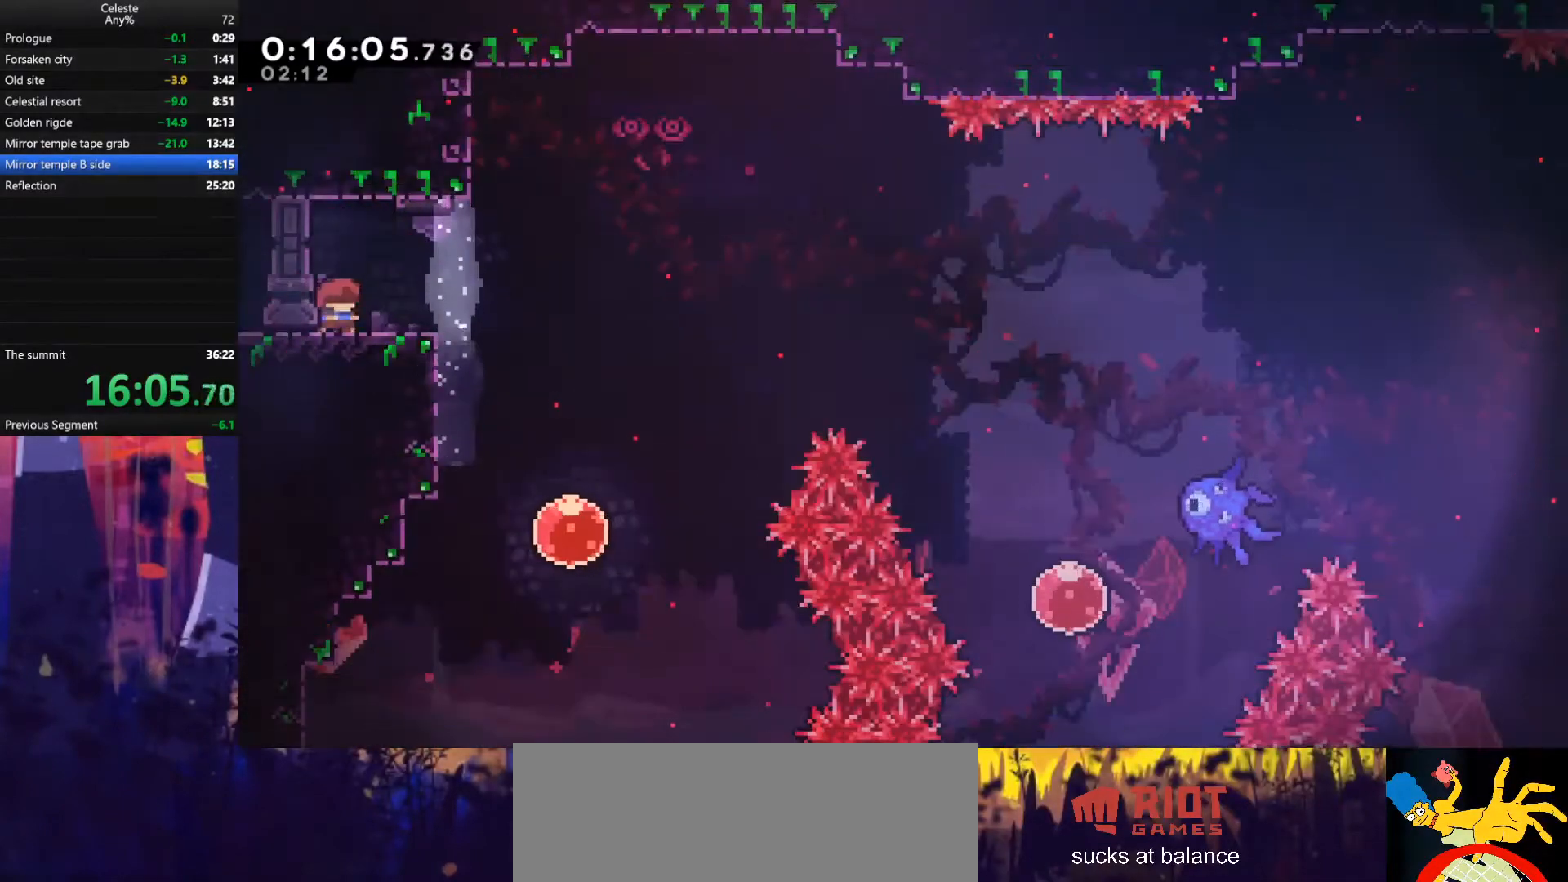
{"keys": ["jump", "right"], "events": [[33, "right", "down"], [67, "dash", "down"], [67, "down", "down"], [267, "dash", "up"], [267, "down", "up"], [267, "jump", "down"]]}
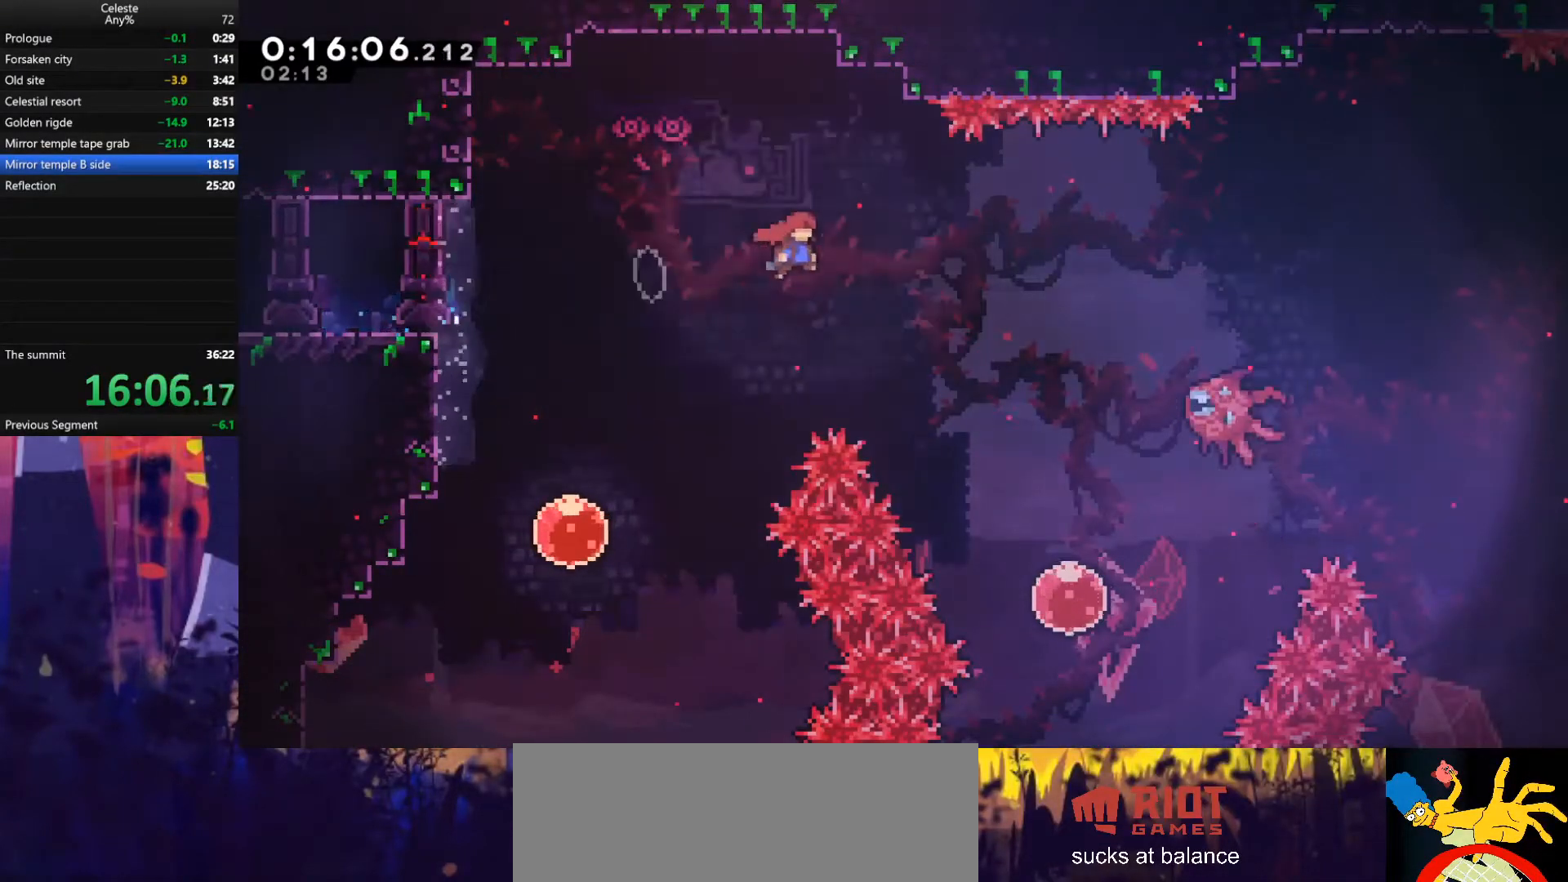
{"keys": ["dash", "right"], "events": [[267, "dash", "down"], [300, "jump", "up"]]}
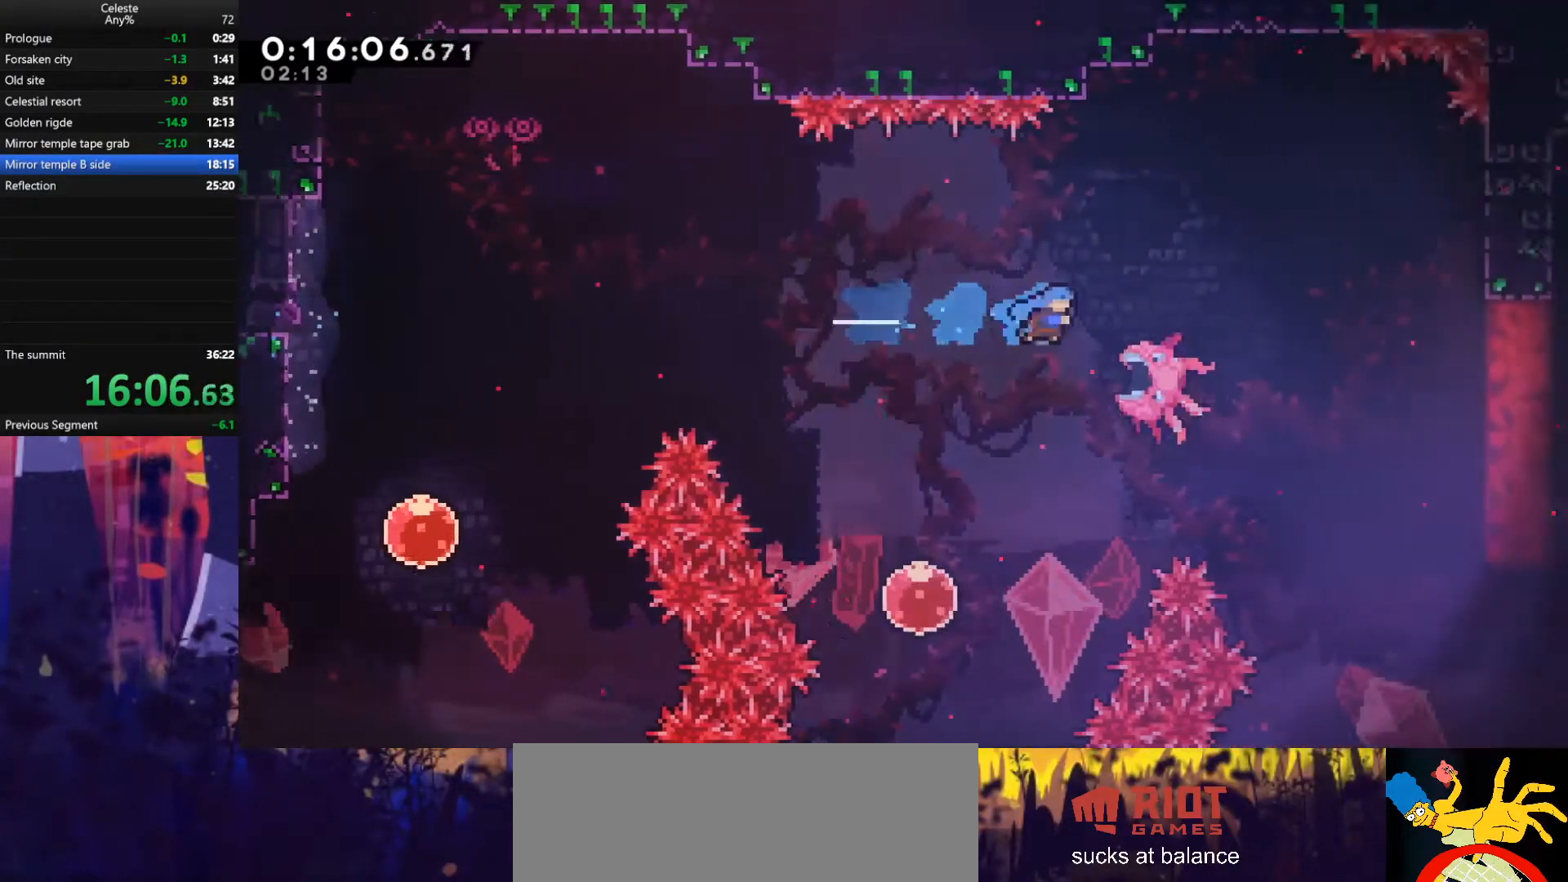
{"keys": ["jump", "right"], "events": [[133, "jump", "down"], [167, "dash", "up"]]}
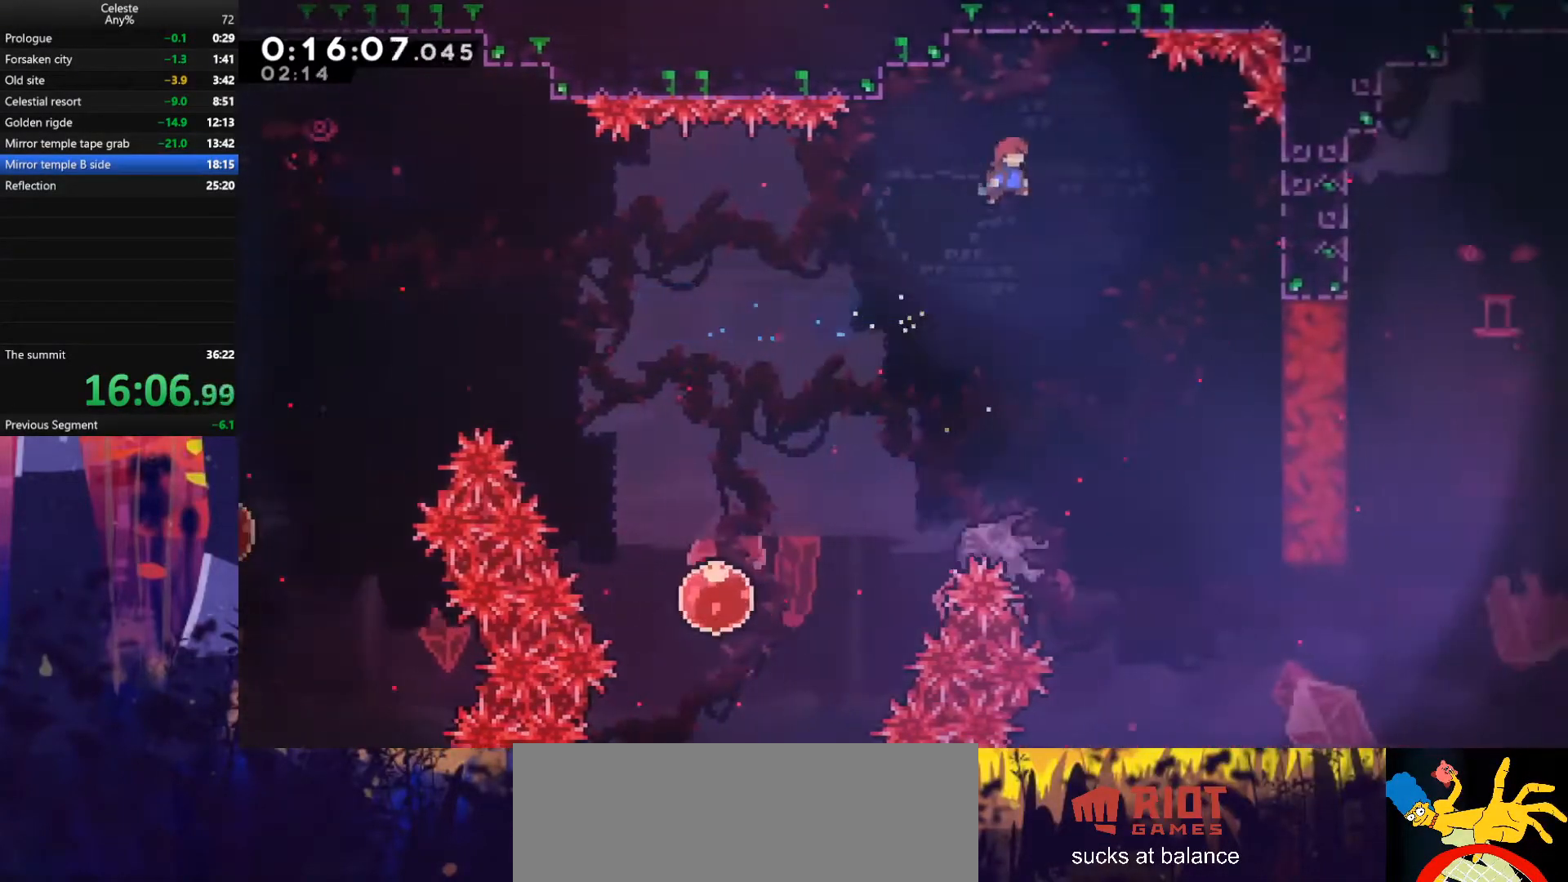
{"keys": [], "events": [[267, "jump", "up"], [433, "right", "up"]]}
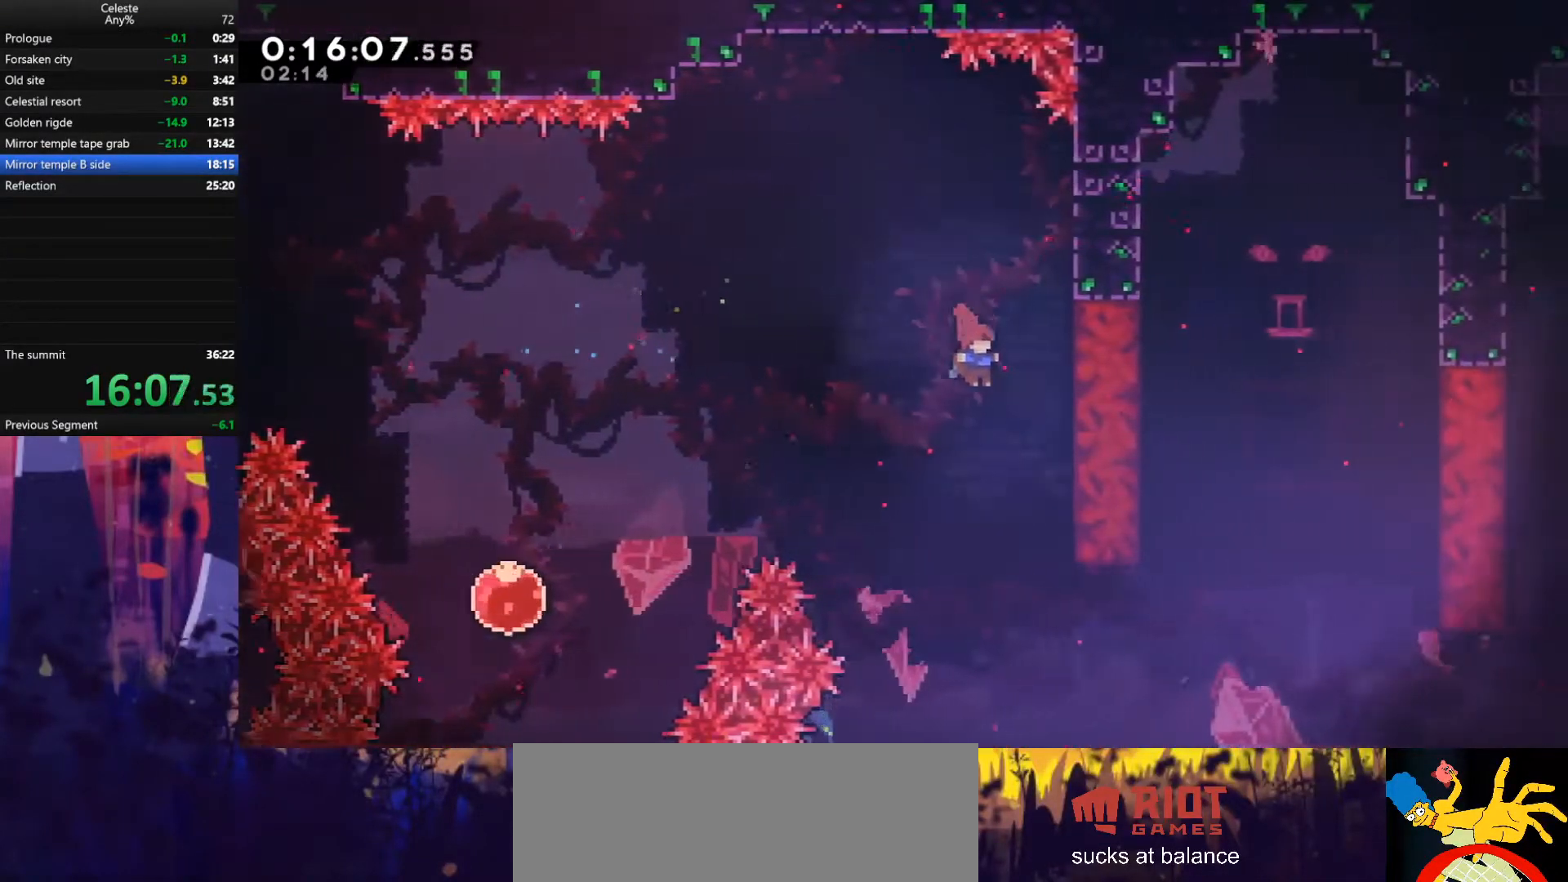
{"keys": ["right", "up"], "events": [[233, "right", "down"], [467, "up", "down"]]}
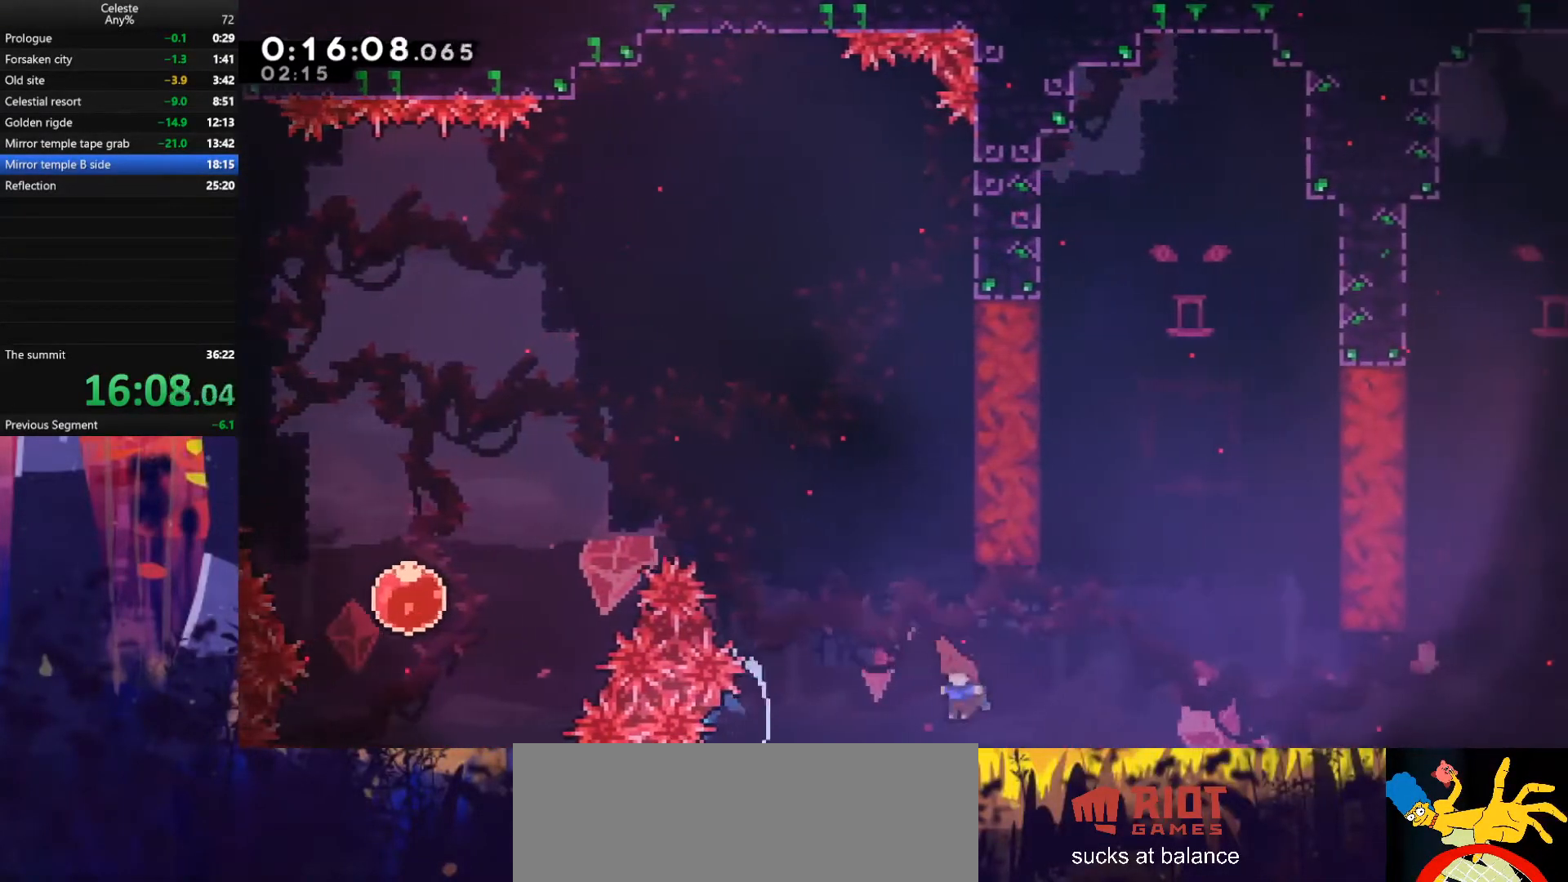
{"keys": [], "events": [[33, "dash", "down"], [33, "left", "down"], [33, "right", "up"], [133, "dash", "up"], [167, "left", "up"], [167, "up", "up"]]}
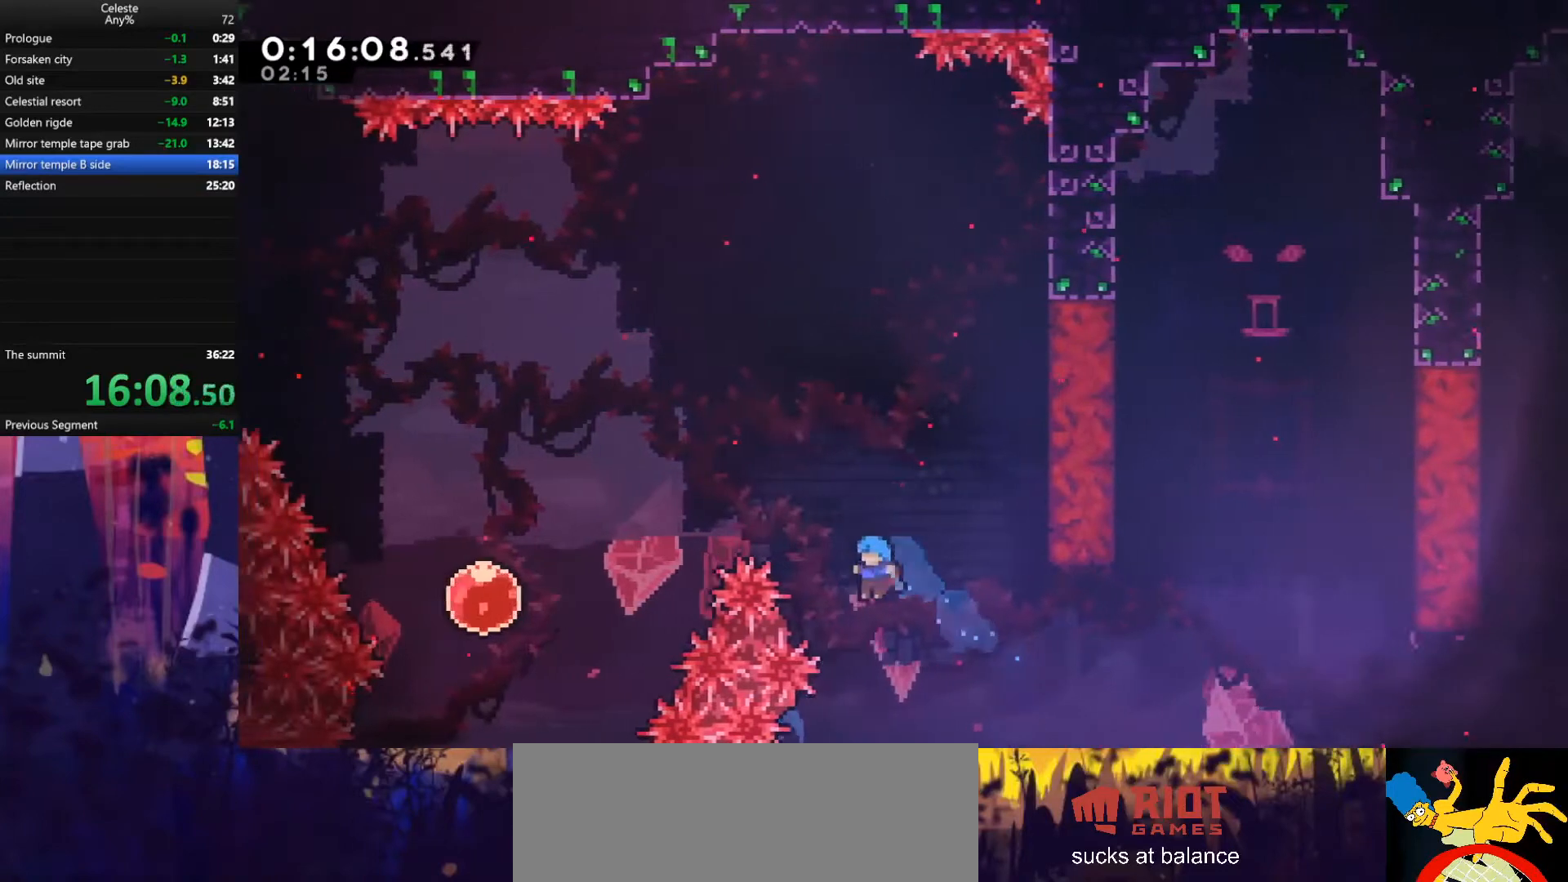
{"keys": ["right"], "events": [[67, "left", "down"], [133, "left", "up"], [200, "right", "down"]]}
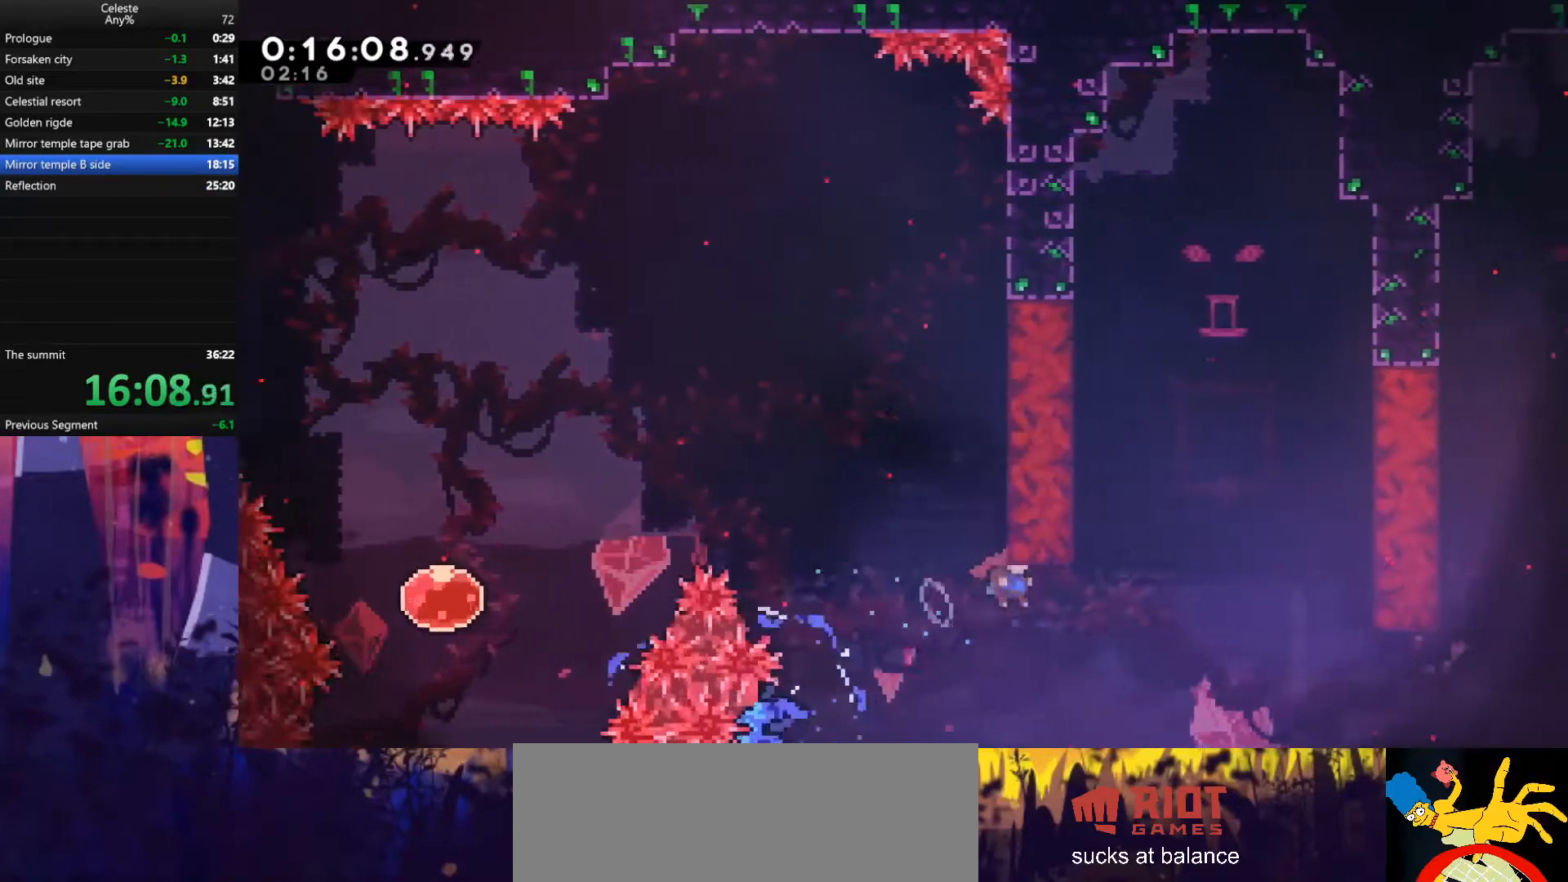
{"keys": ["dash", "right", "up"], "events": [[267, "up", "down"], [333, "dash", "down"]]}
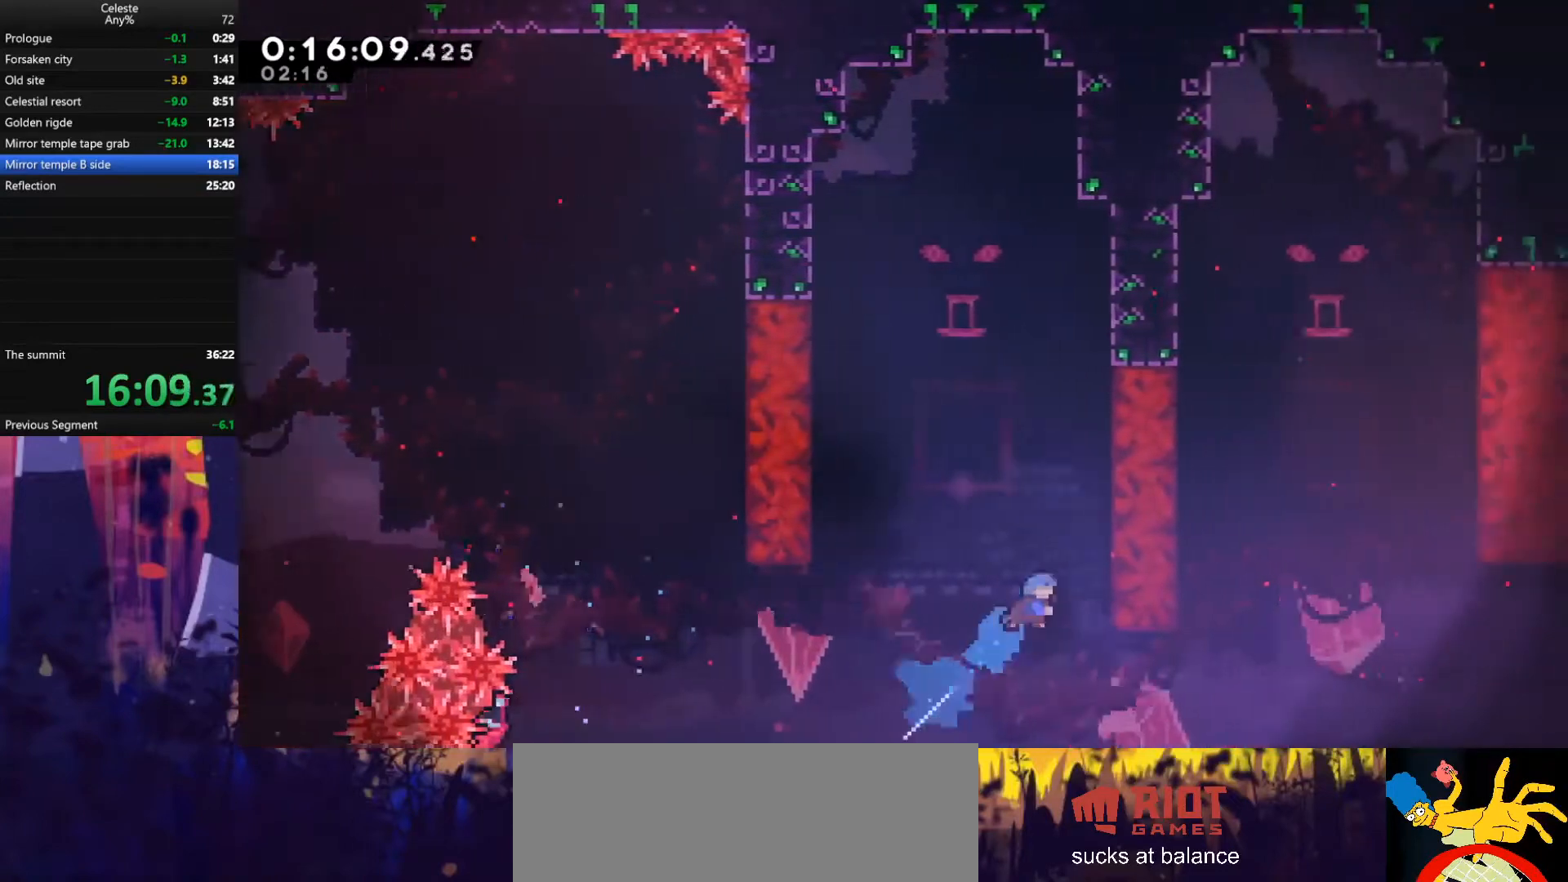
{"keys": ["grab", "jump", "up"], "events": [[33, "grab", "down"], [100, "dash", "up"], [267, "jump", "down"], [400, "right", "up"], [467, "jump", "up"], [500, "jump", "down"]]}
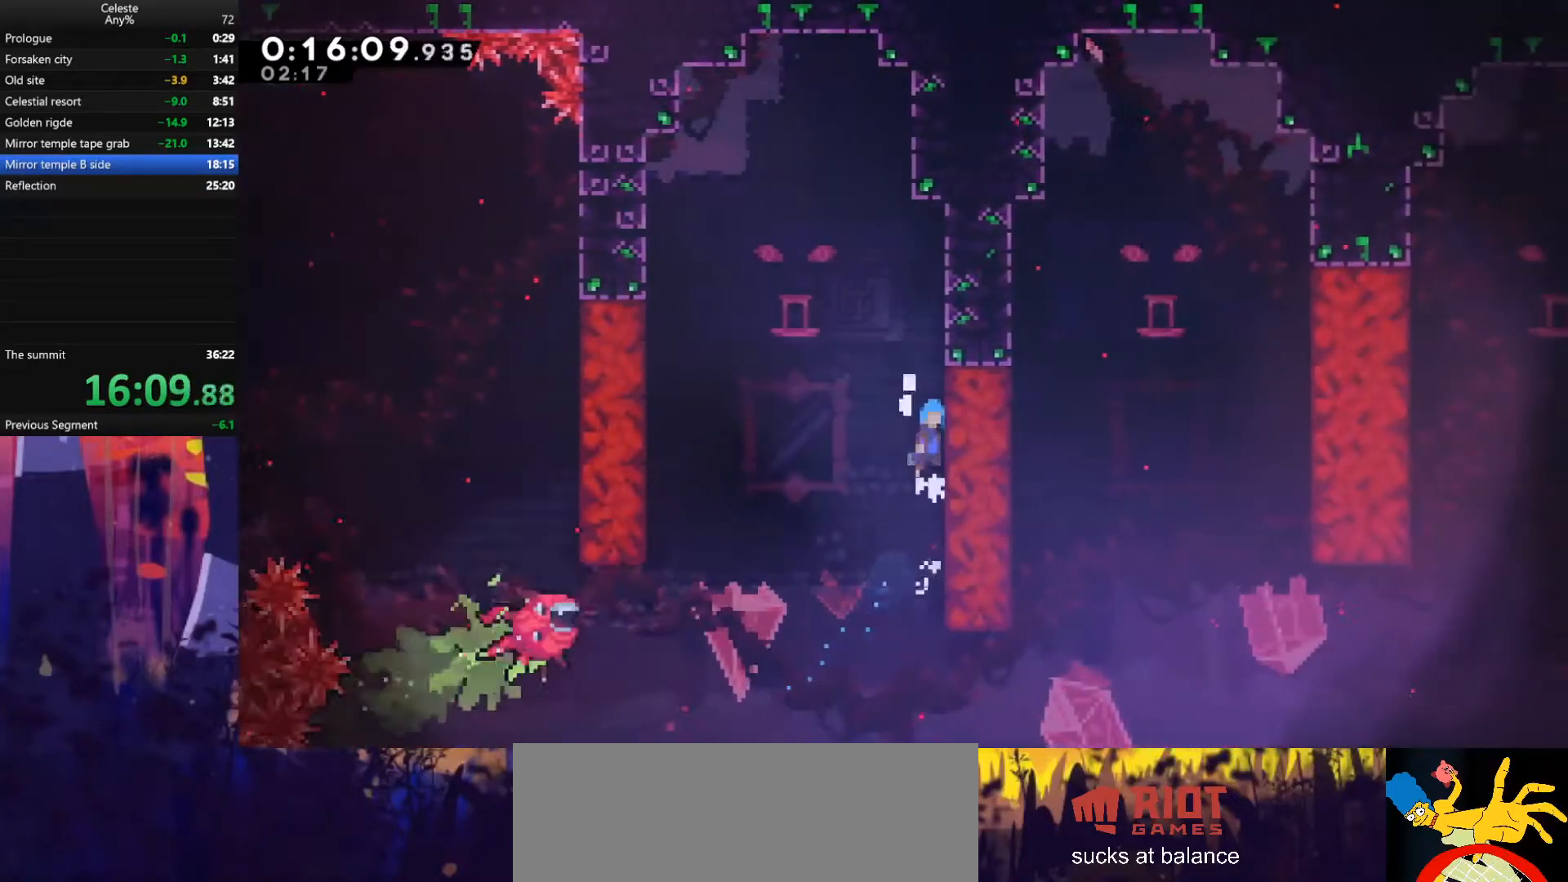
{"keys": ["grab", "jump", "up"], "events": [[167, "jump", "up"], [200, "jump", "down"]]}
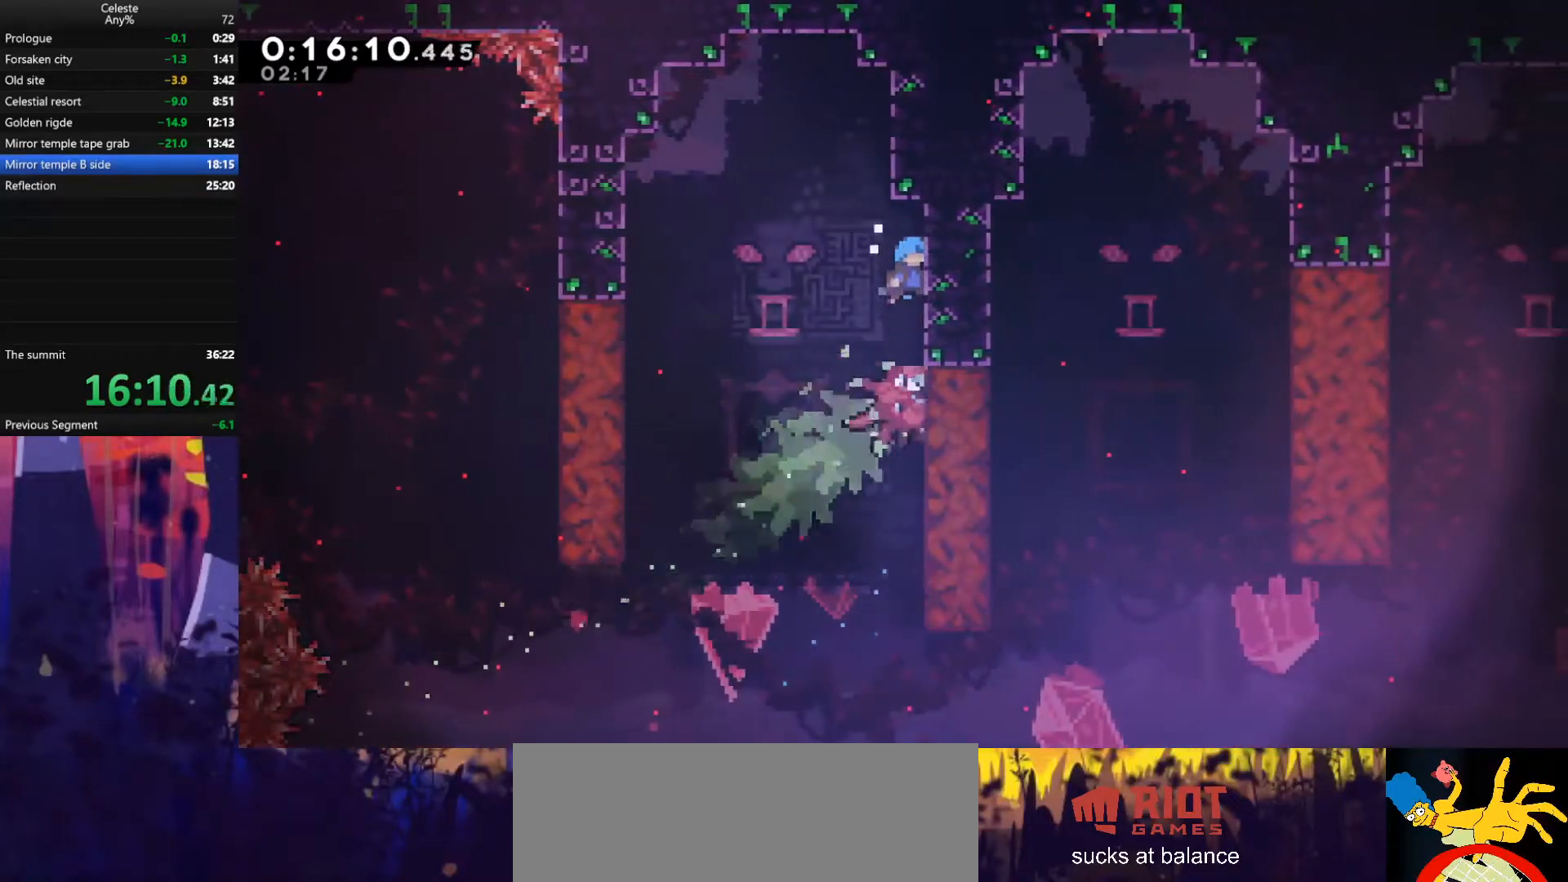
{"keys": ["grab", "jump", "left"], "events": [[33, "jump", "up"], [333, "left", "down"], [367, "jump", "down"], [400, "up", "up"]]}
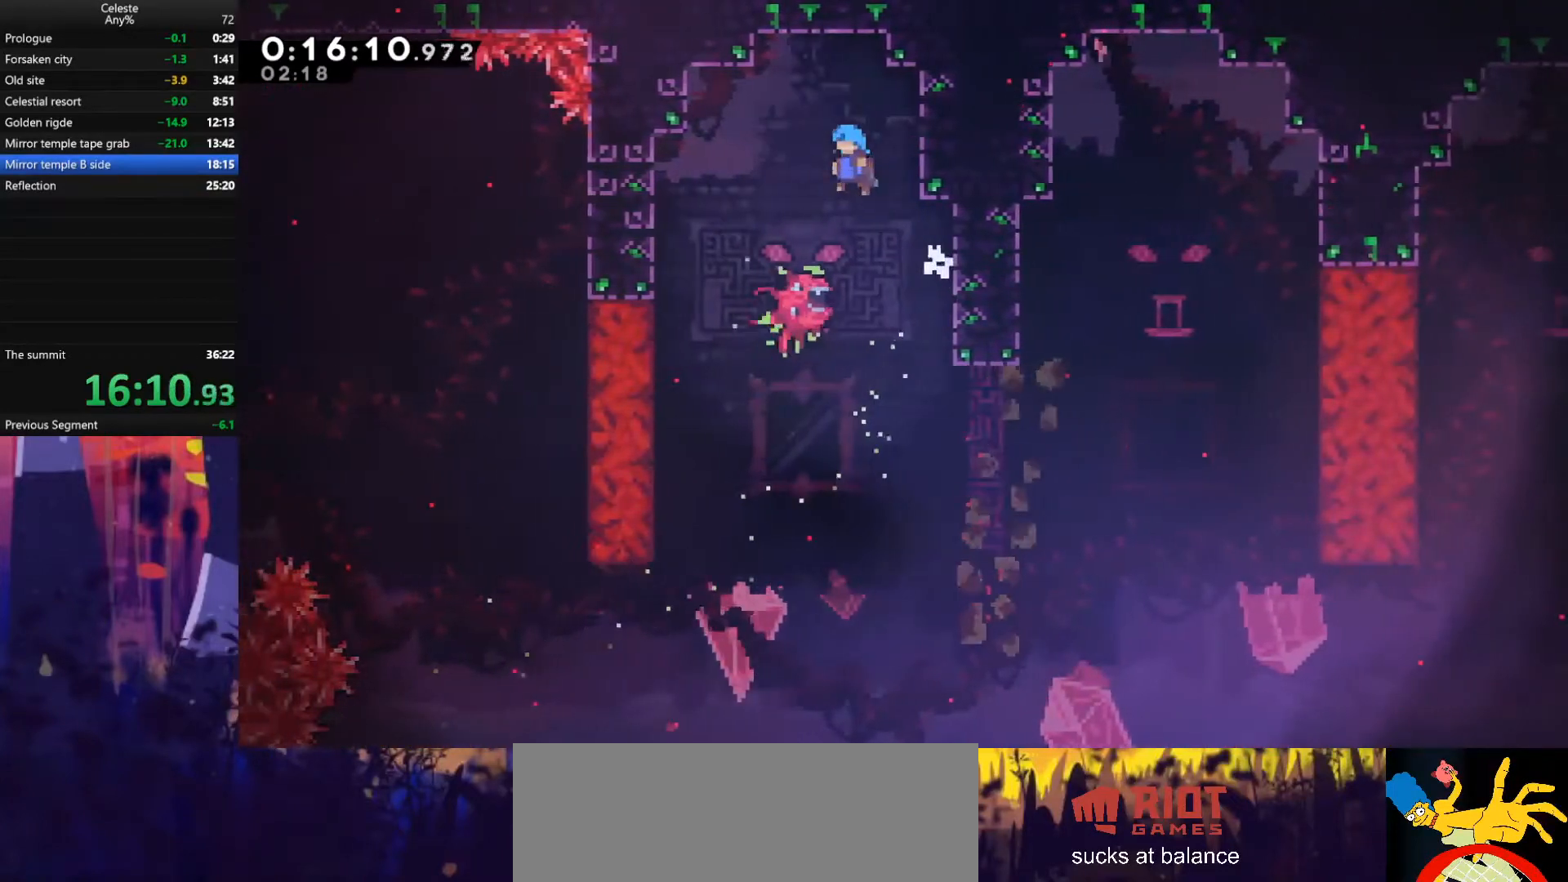
{"keys": ["jump", "left"], "events": [[67, "grab", "up"], [67, "jump", "up"], [67, "left", "up"], [200, "left", "down"], [333, "left", "up"], [400, "left", "down"], [467, "jump", "down"]]}
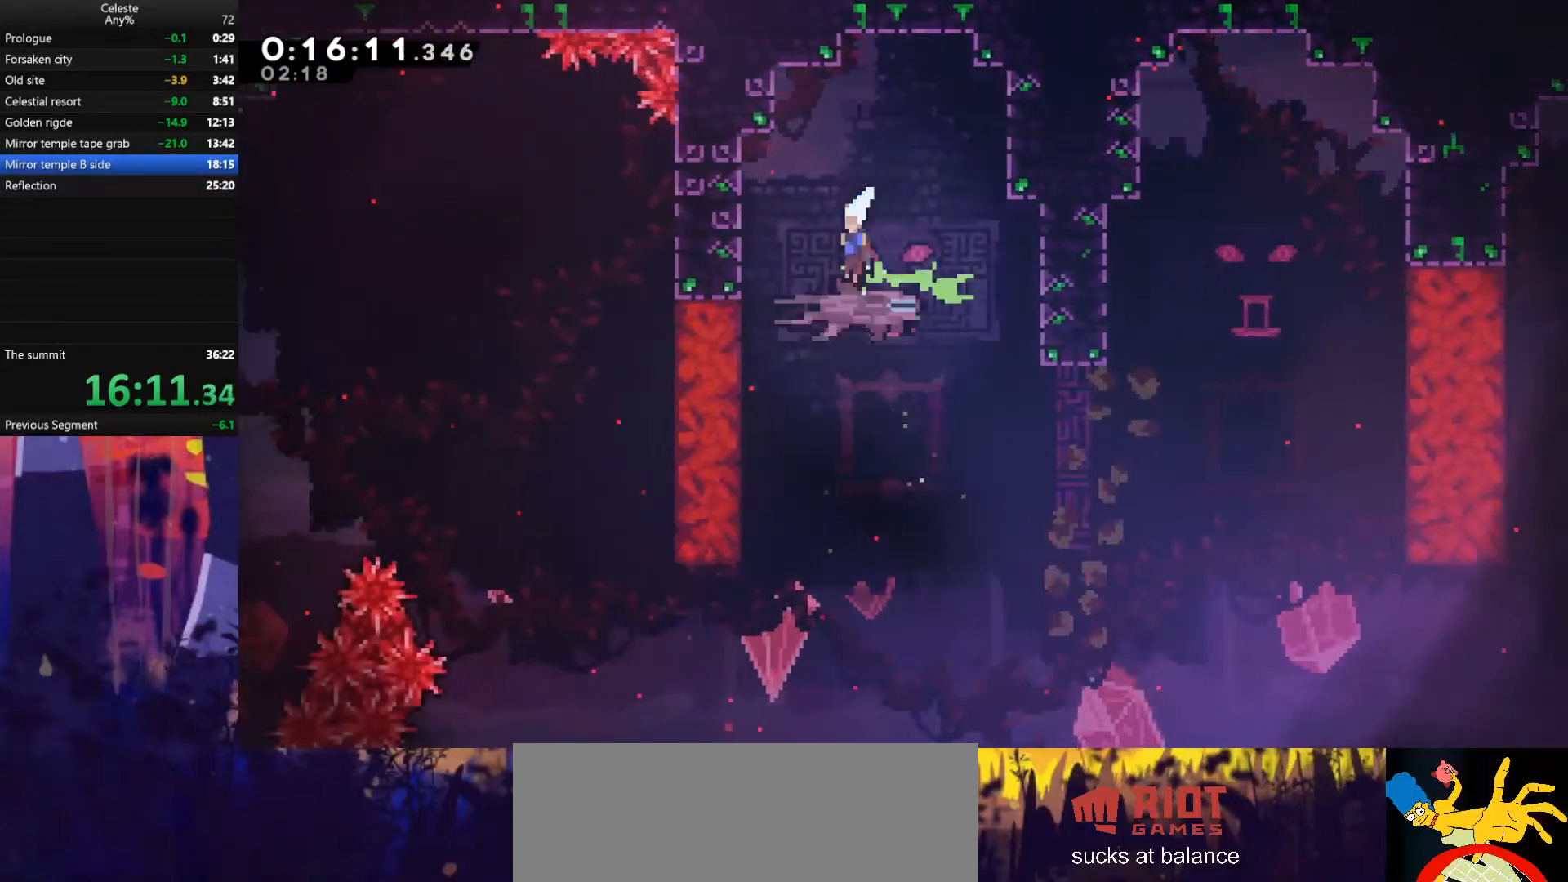
{"keys": [], "events": [[167, "jump", "up"], [333, "left", "up"]]}
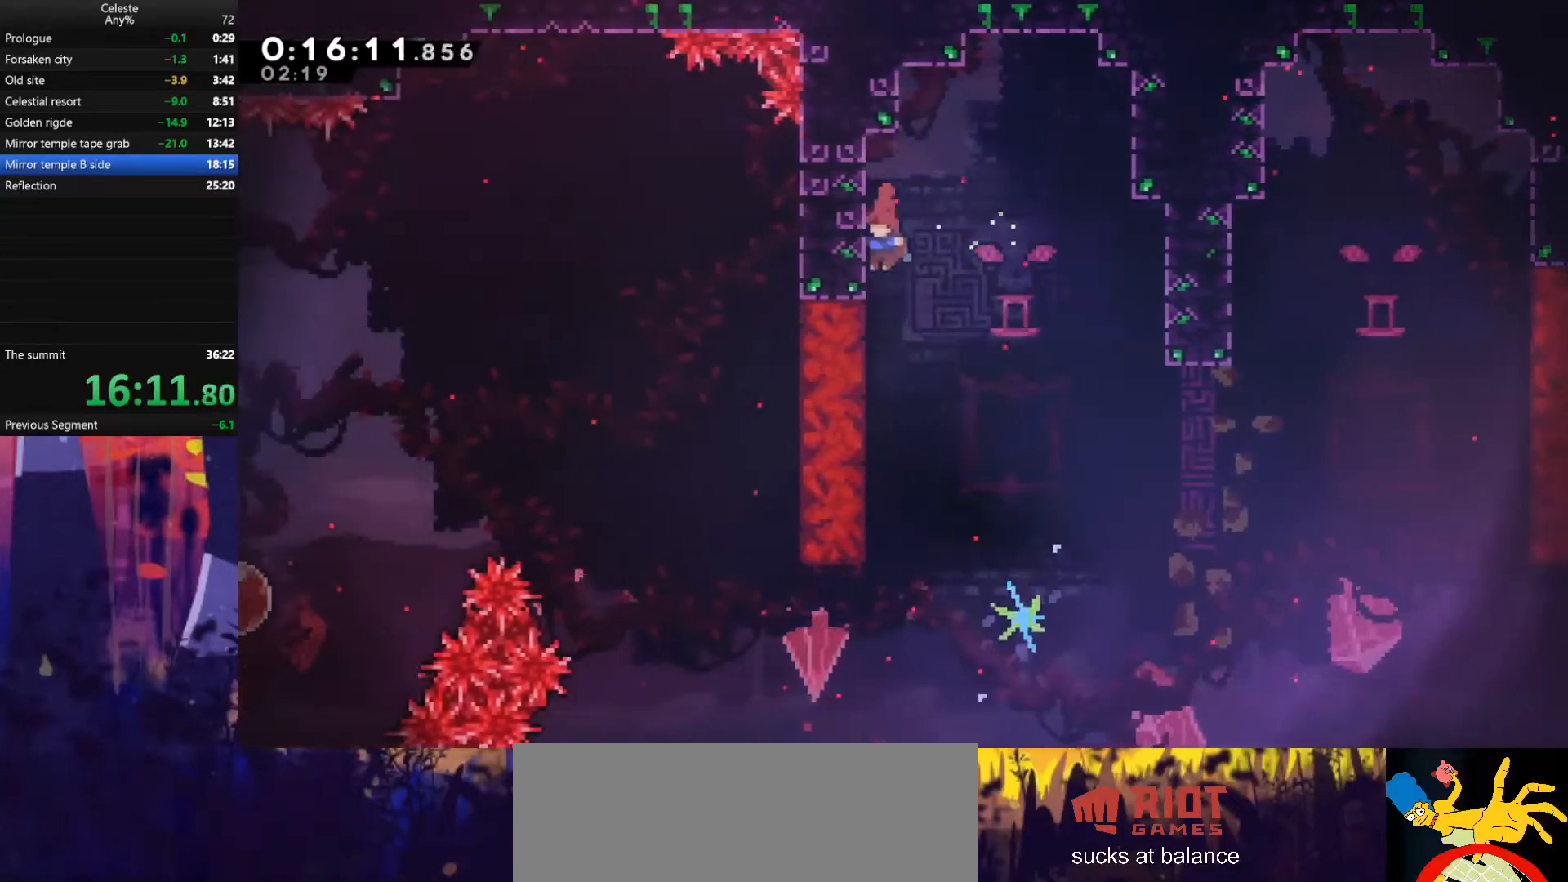
{"keys": ["grab"], "events": [[467, "grab", "down"]]}
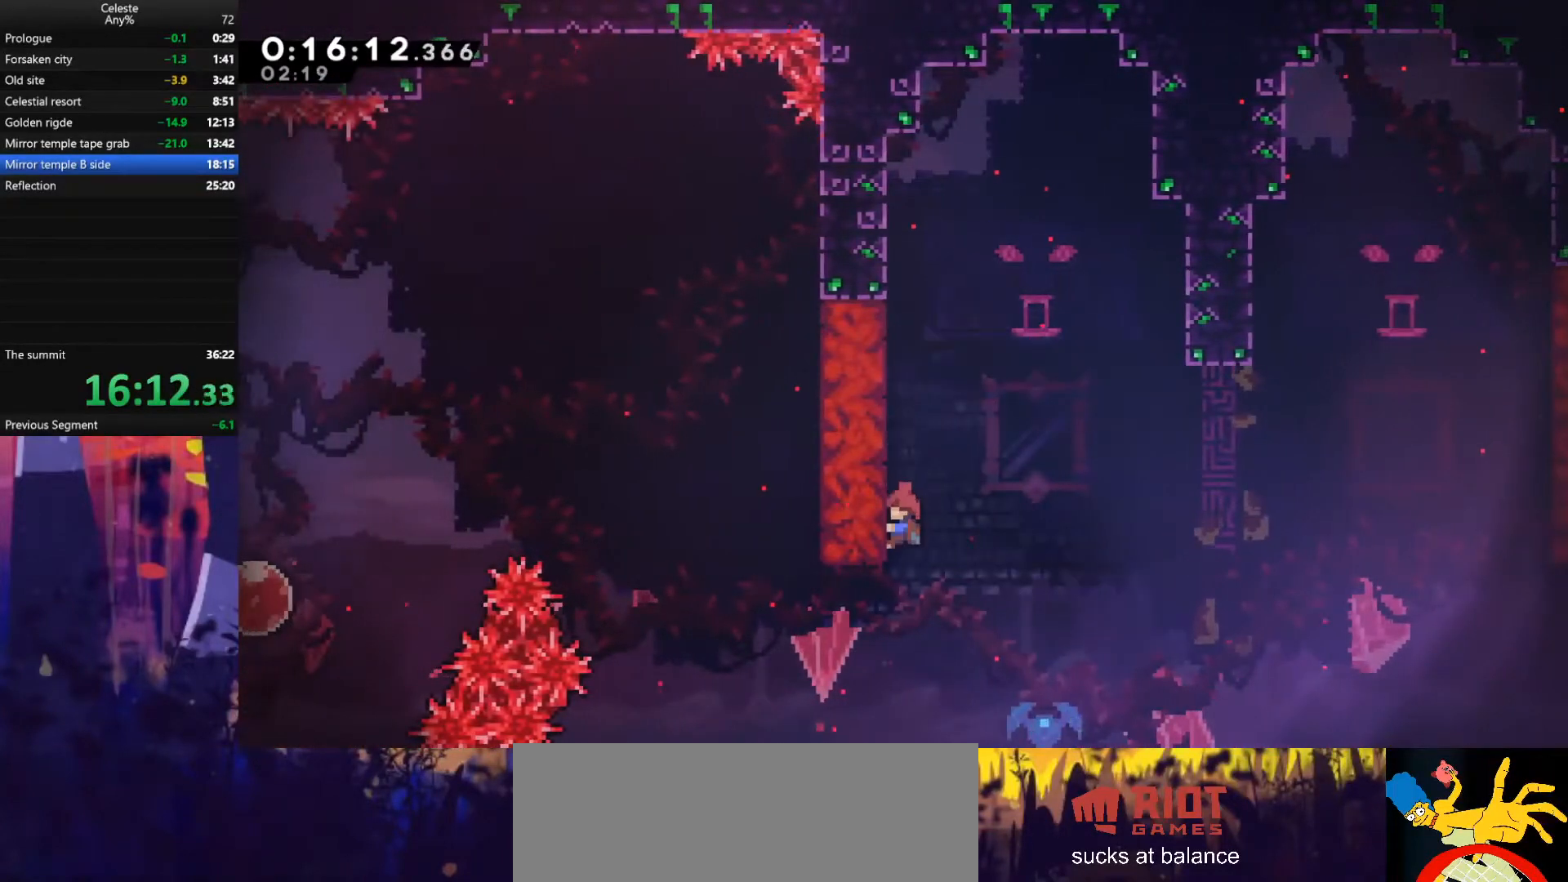
{"keys": [], "events": [[367, "grab", "up"]]}
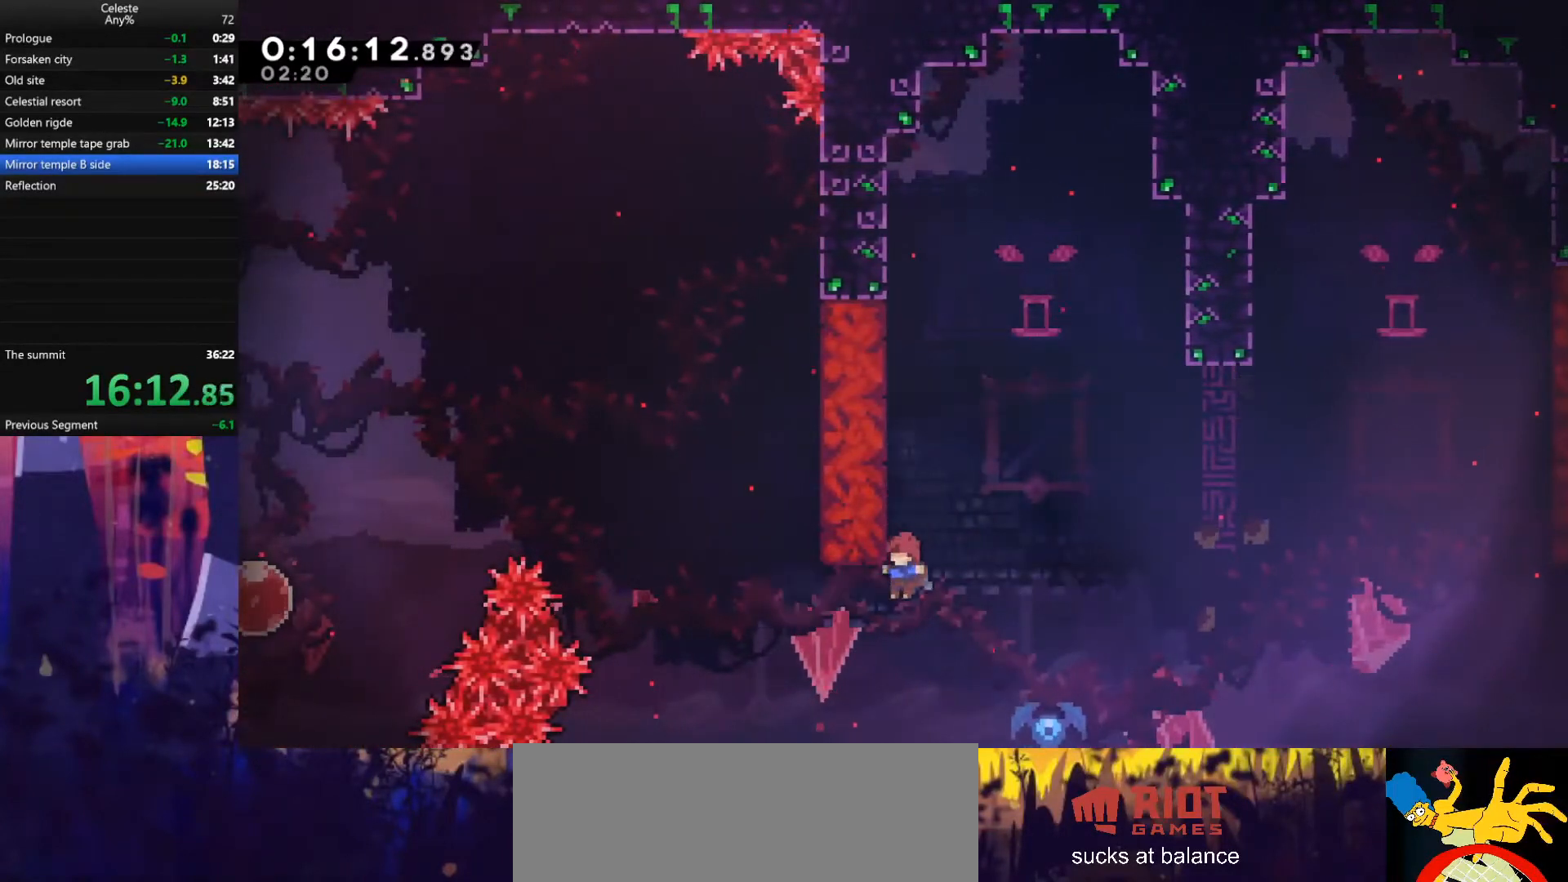
{"keys": ["right"], "events": [[33, "right", "down"], [233, "dash", "down"], [433, "dash", "up"]]}
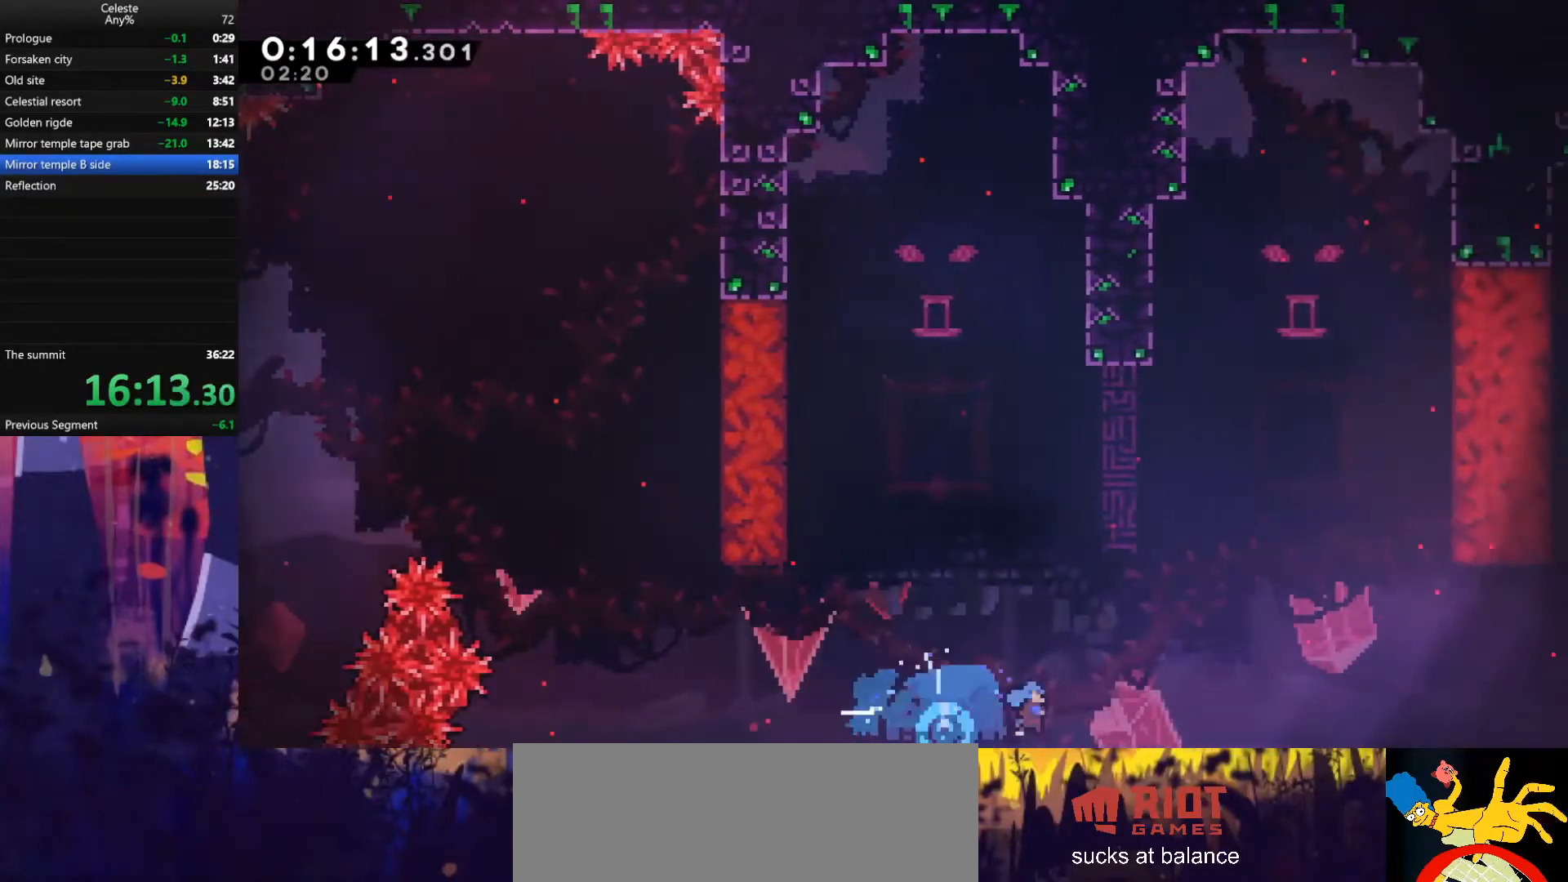
{"keys": ["right"], "events": []}
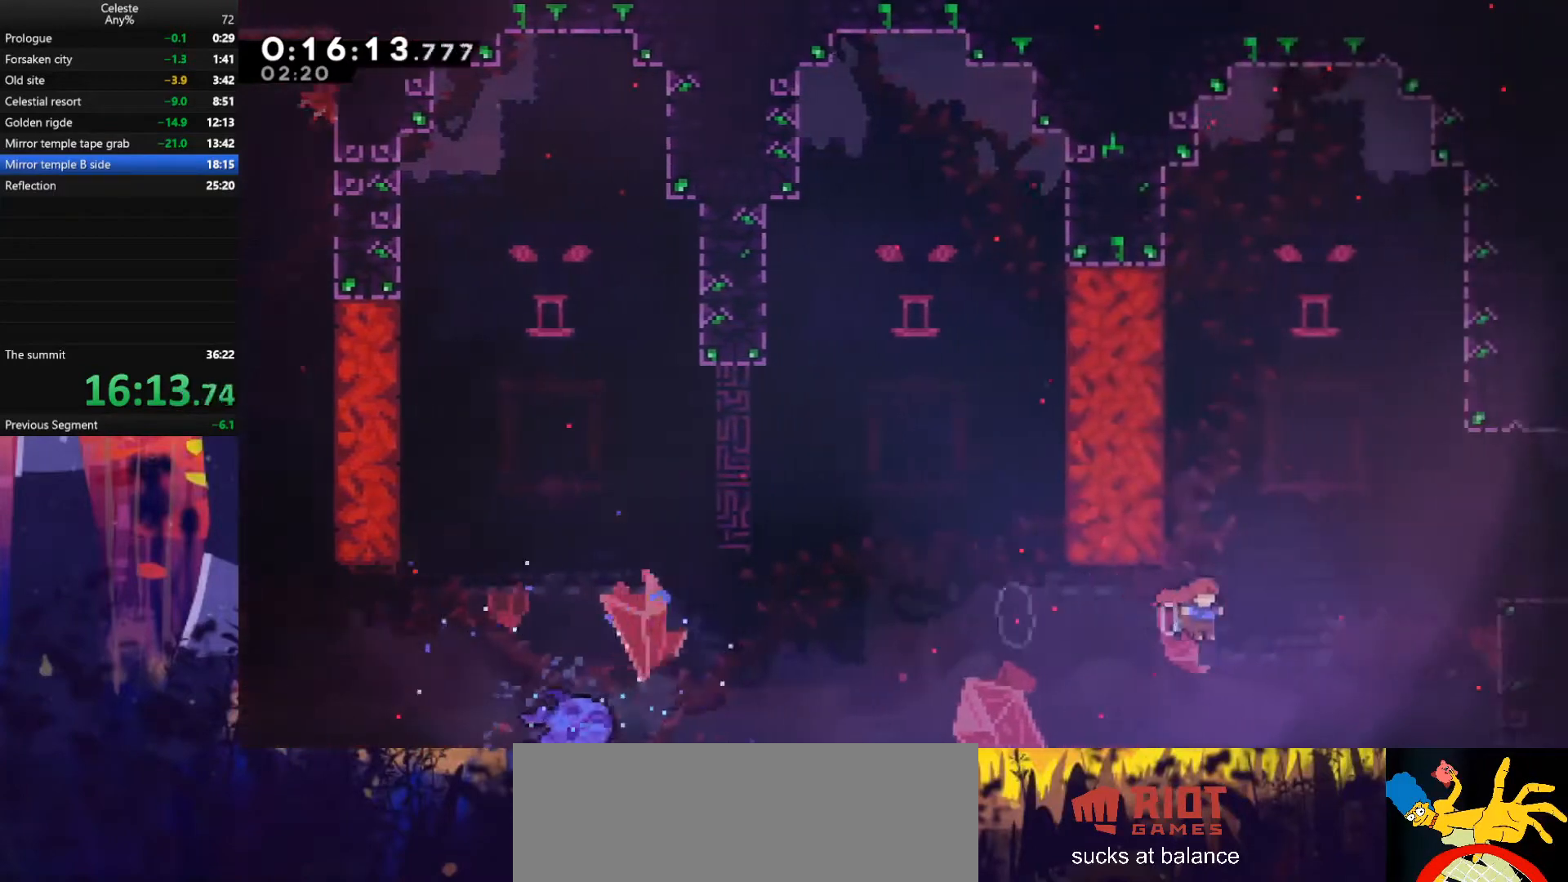
{"keys": ["right"], "events": [[67, "up", "down"], [133, "dash", "down"], [367, "dash", "up"], [367, "up", "up"]]}
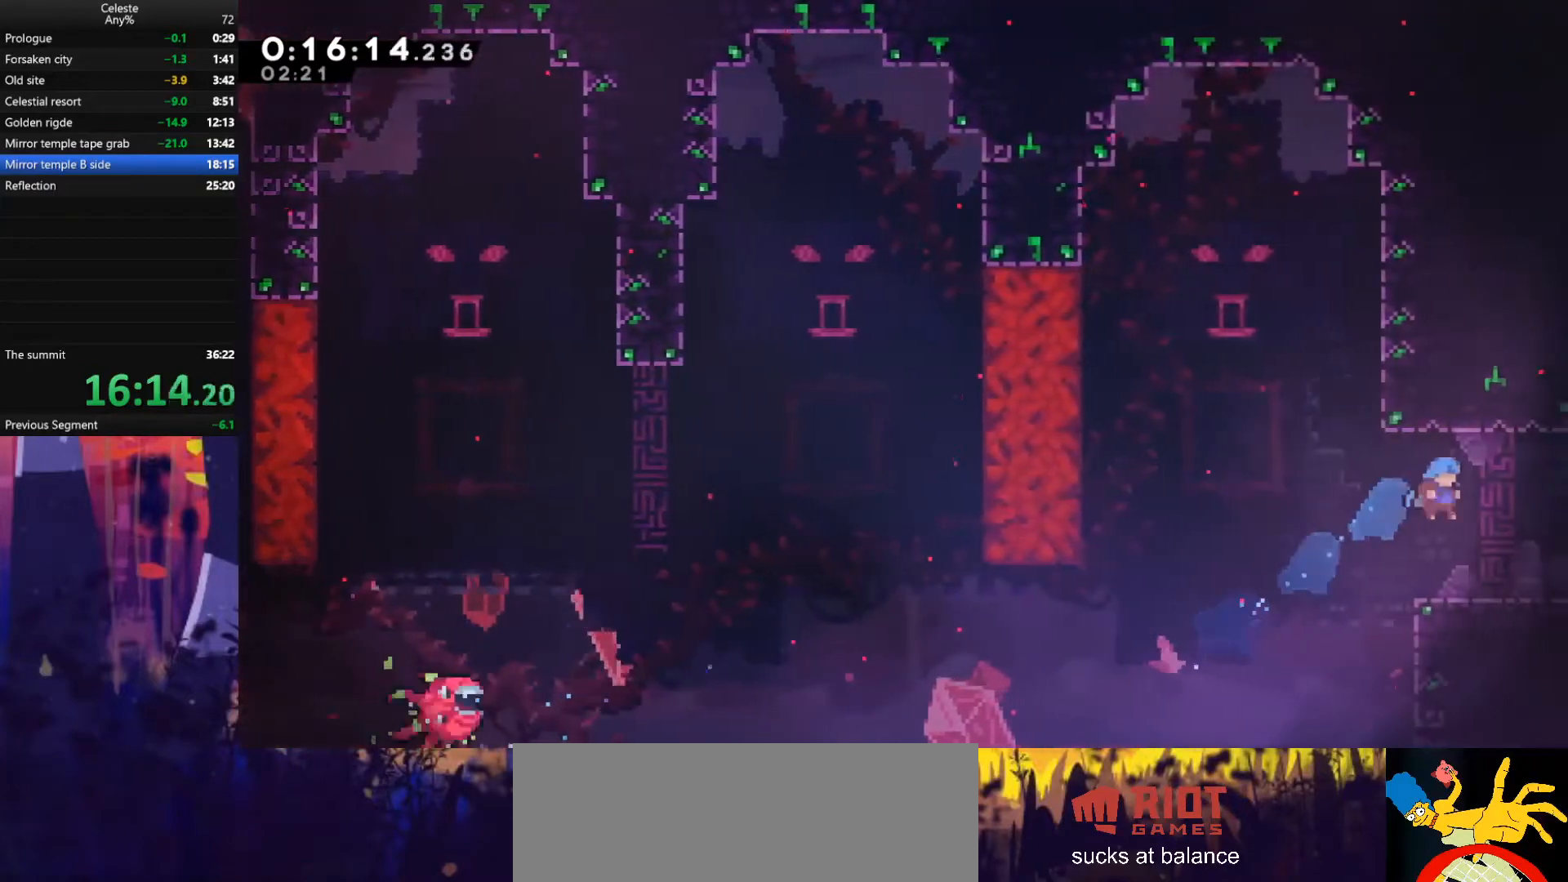
{"keys": ["right"], "events": []}
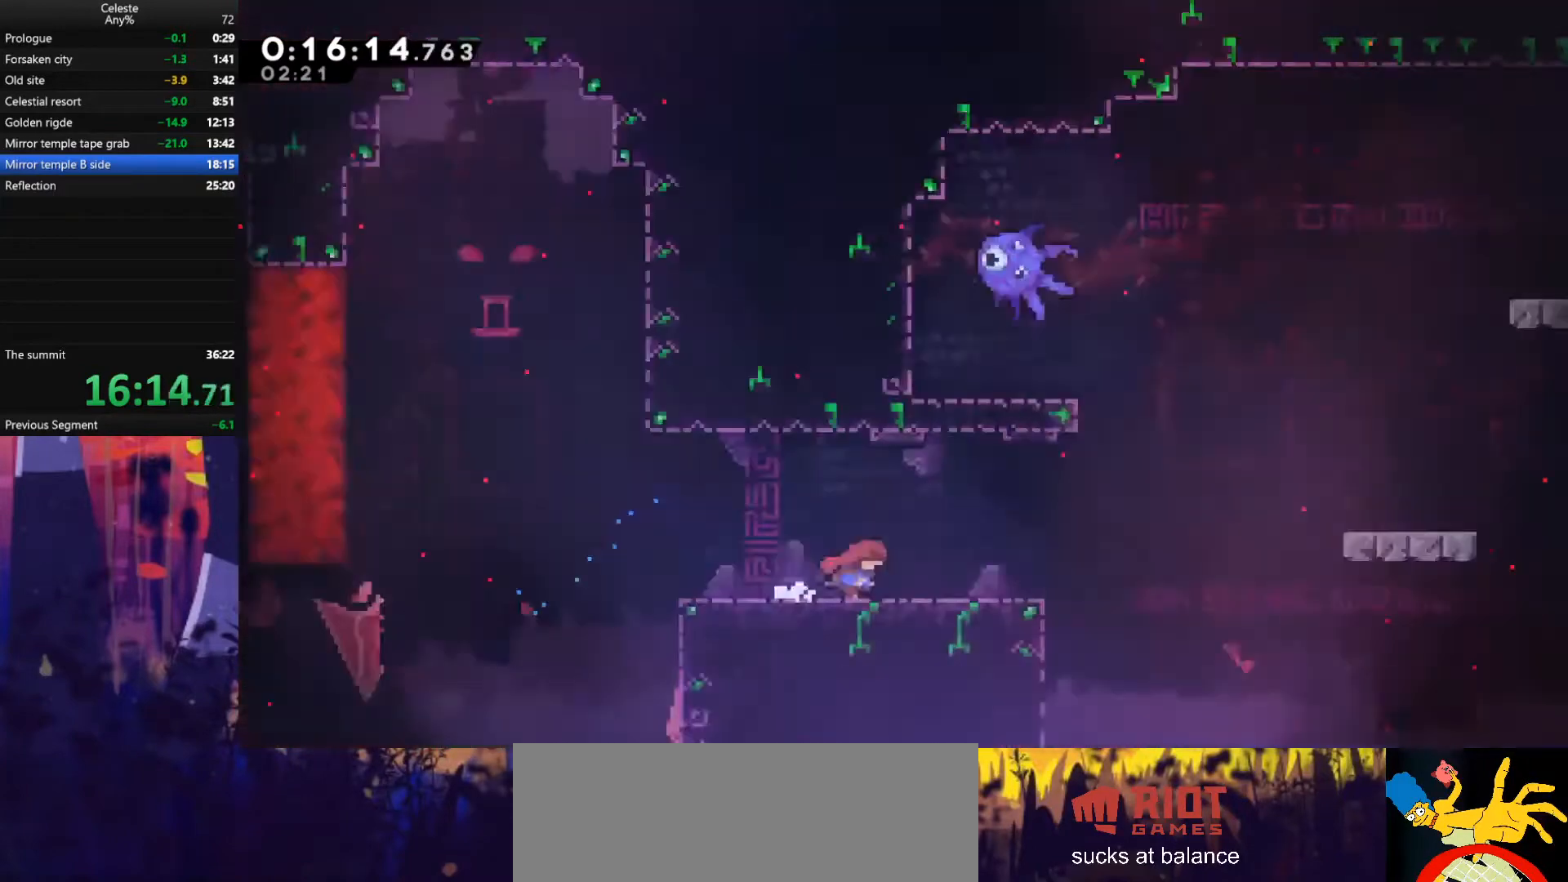
{"keys": ["right"], "events": []}
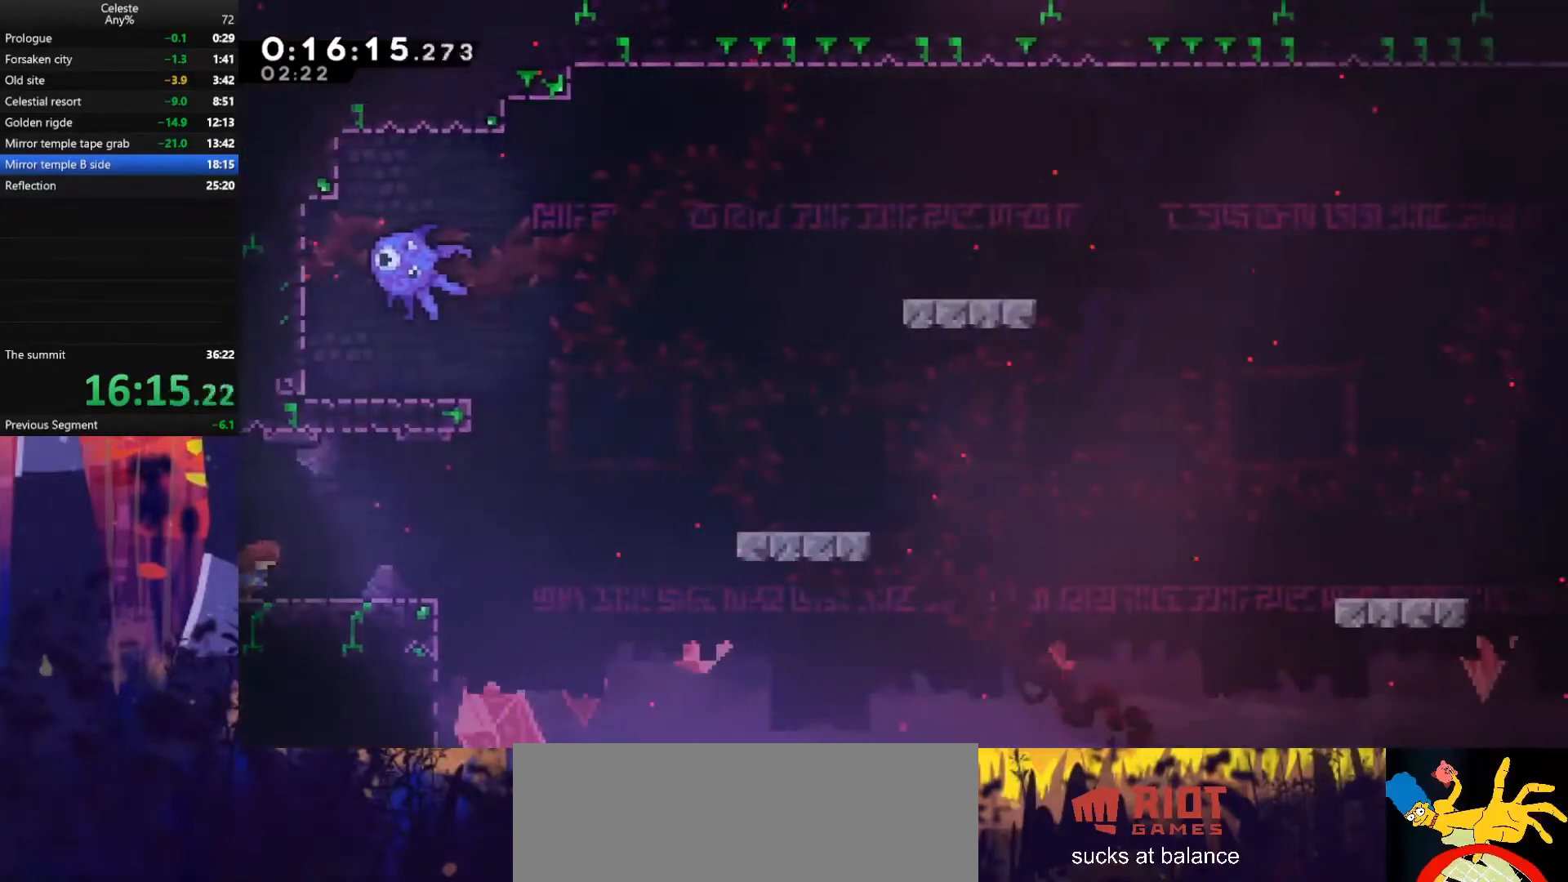
{"keys": ["jump", "right"], "events": [[367, "jump", "down"]]}
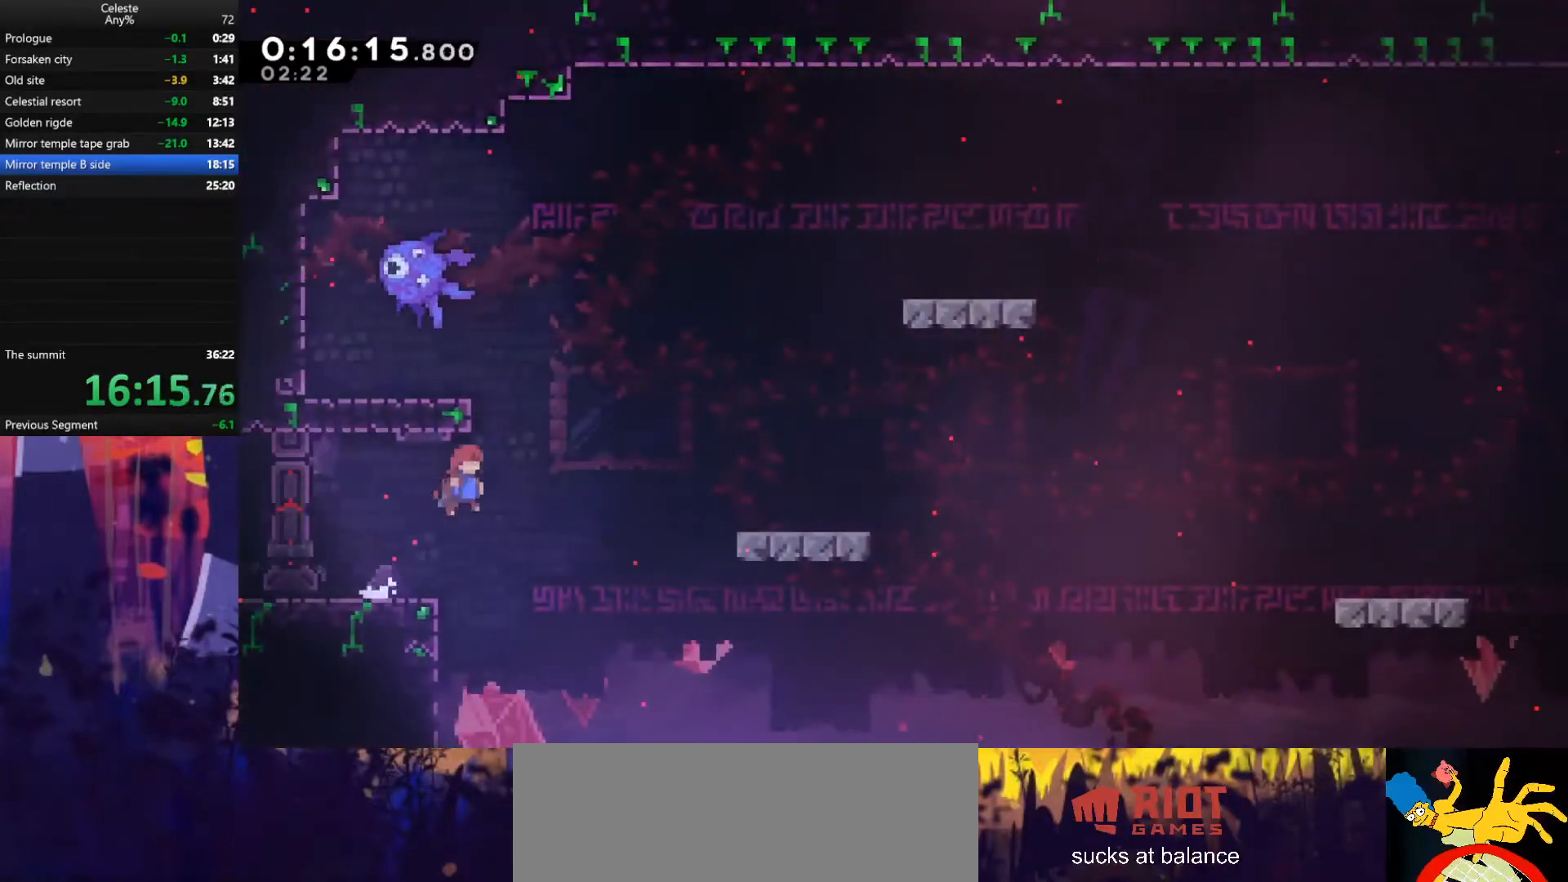
{"keys": [], "events": [[100, "jump", "up"], [167, "dash", "down"], [433, "dash", "up"], [433, "right", "up"]]}
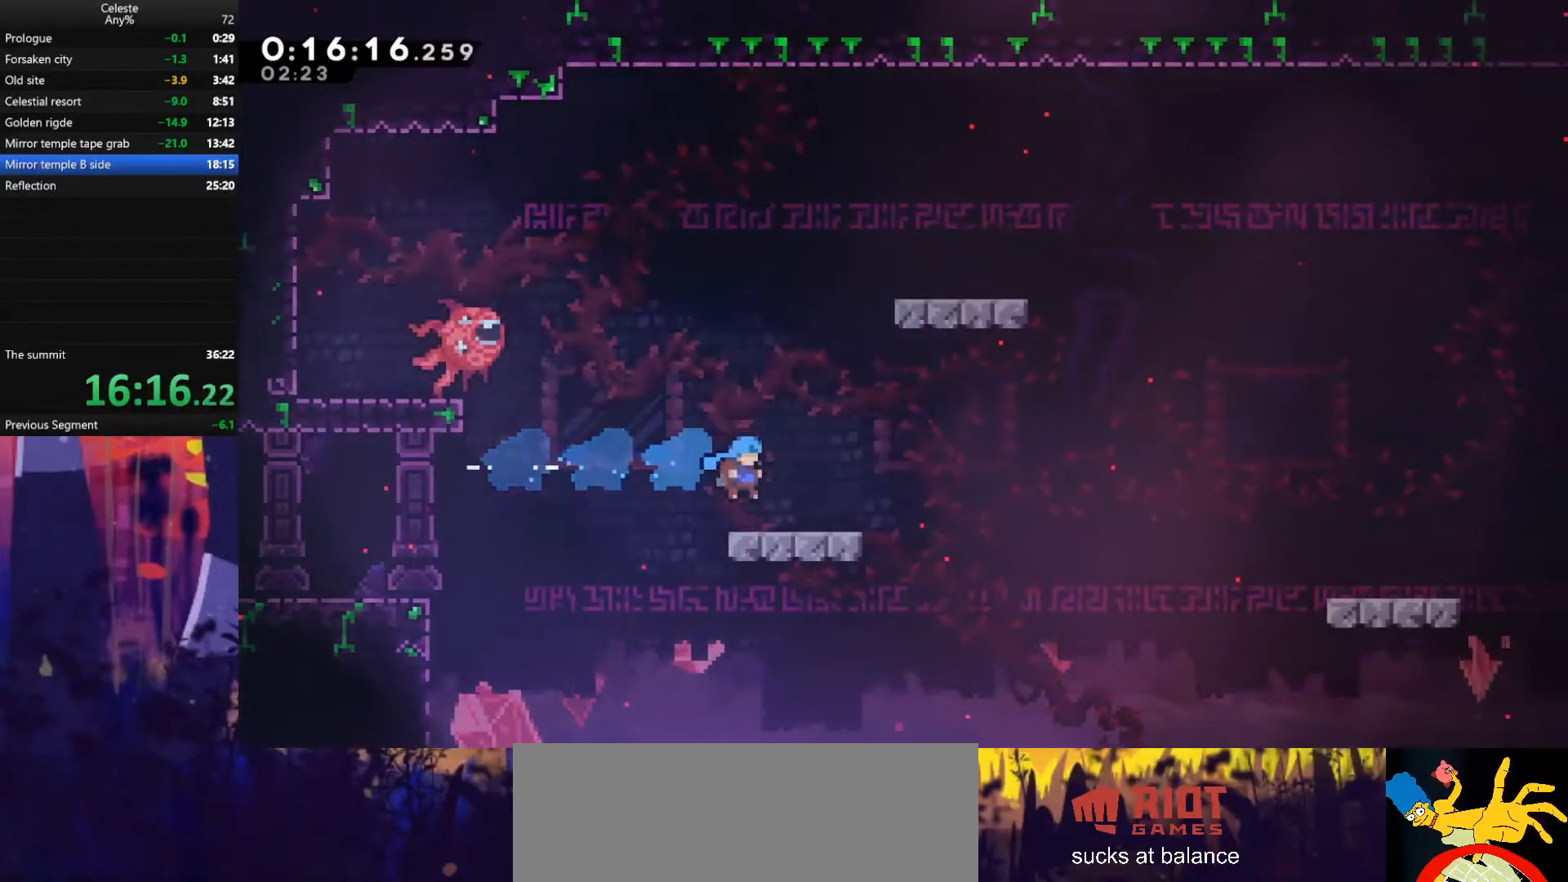
{"keys": ["down", "jump", "right"], "events": [[133, "dash", "down"], [133, "down", "down"], [133, "right", "down"], [333, "dash", "up"], [367, "jump", "down"]]}
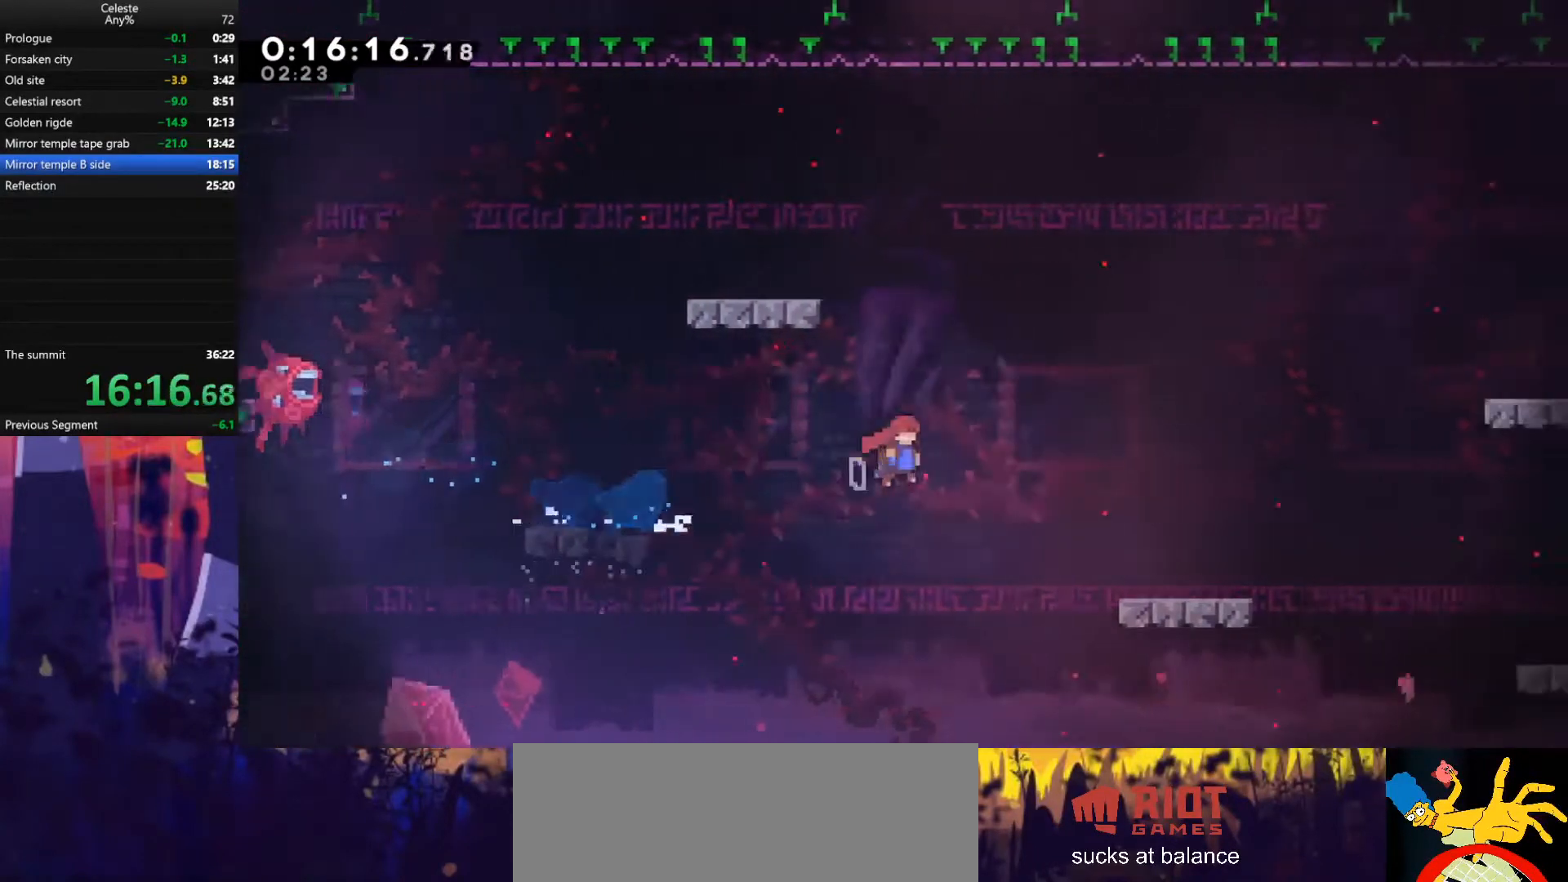
{"keys": ["dash", "down", "right"], "events": [[100, "jump", "up"], [133, "dash", "down"], [333, "dash", "up"], [333, "jump", "down"], [500, "dash", "down"], [500, "jump", "up"]]}